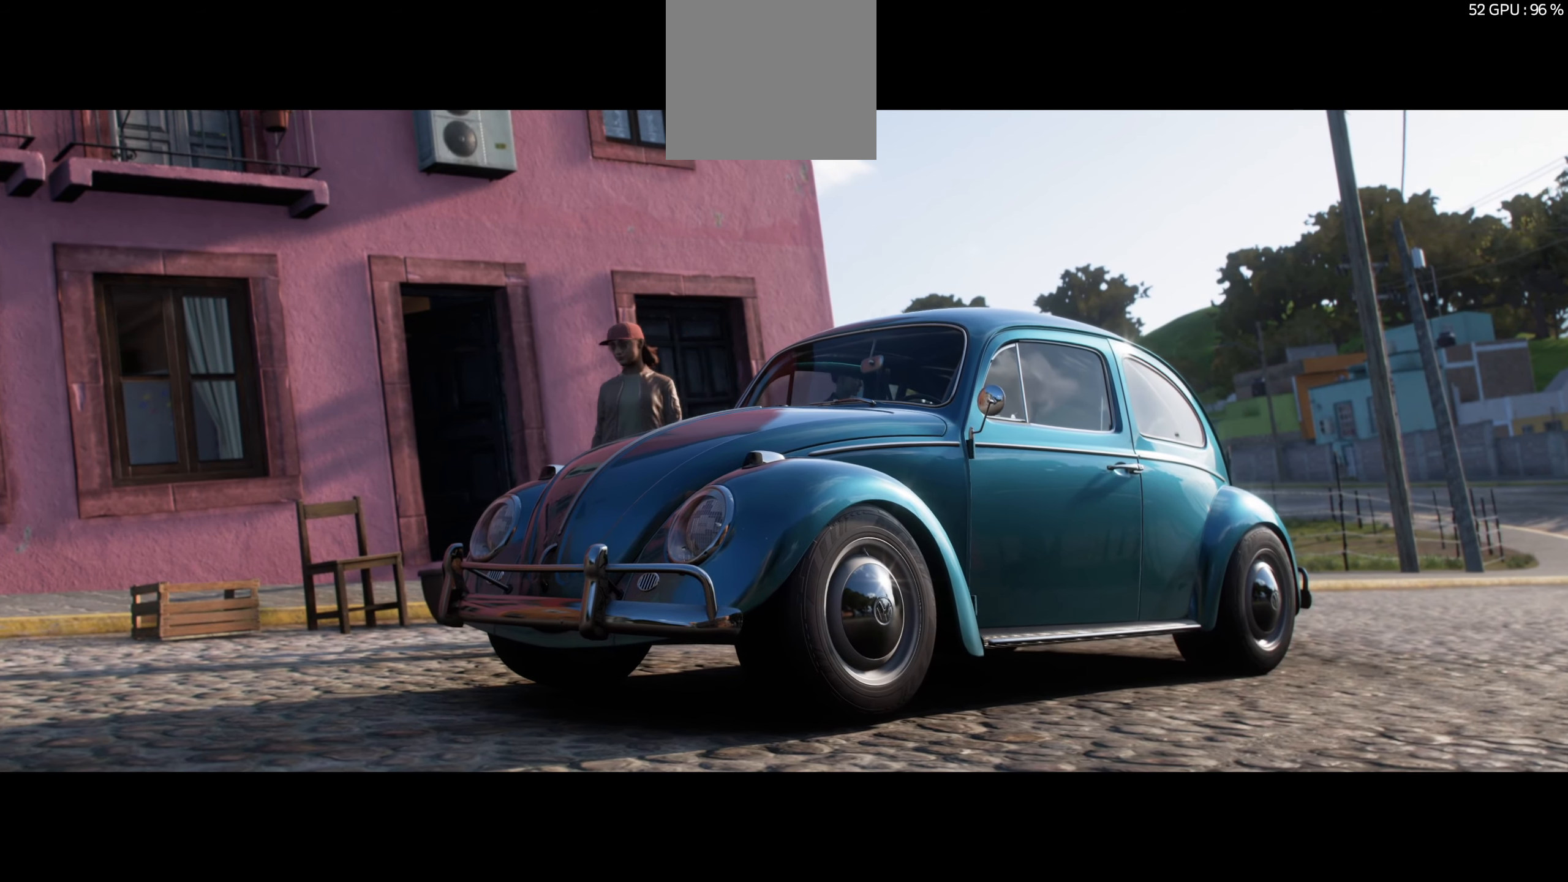
Gameplay with a controller (Xbox layout); each line is a JSON object with the inputs held at the frame after it. "events" lists button and stick changes between this image and that frame as [ms after this image, input, new state], when the widget could be followed in between.
{"buttons": [], "left_stick": "center", "right_stick": "up", "events": []}
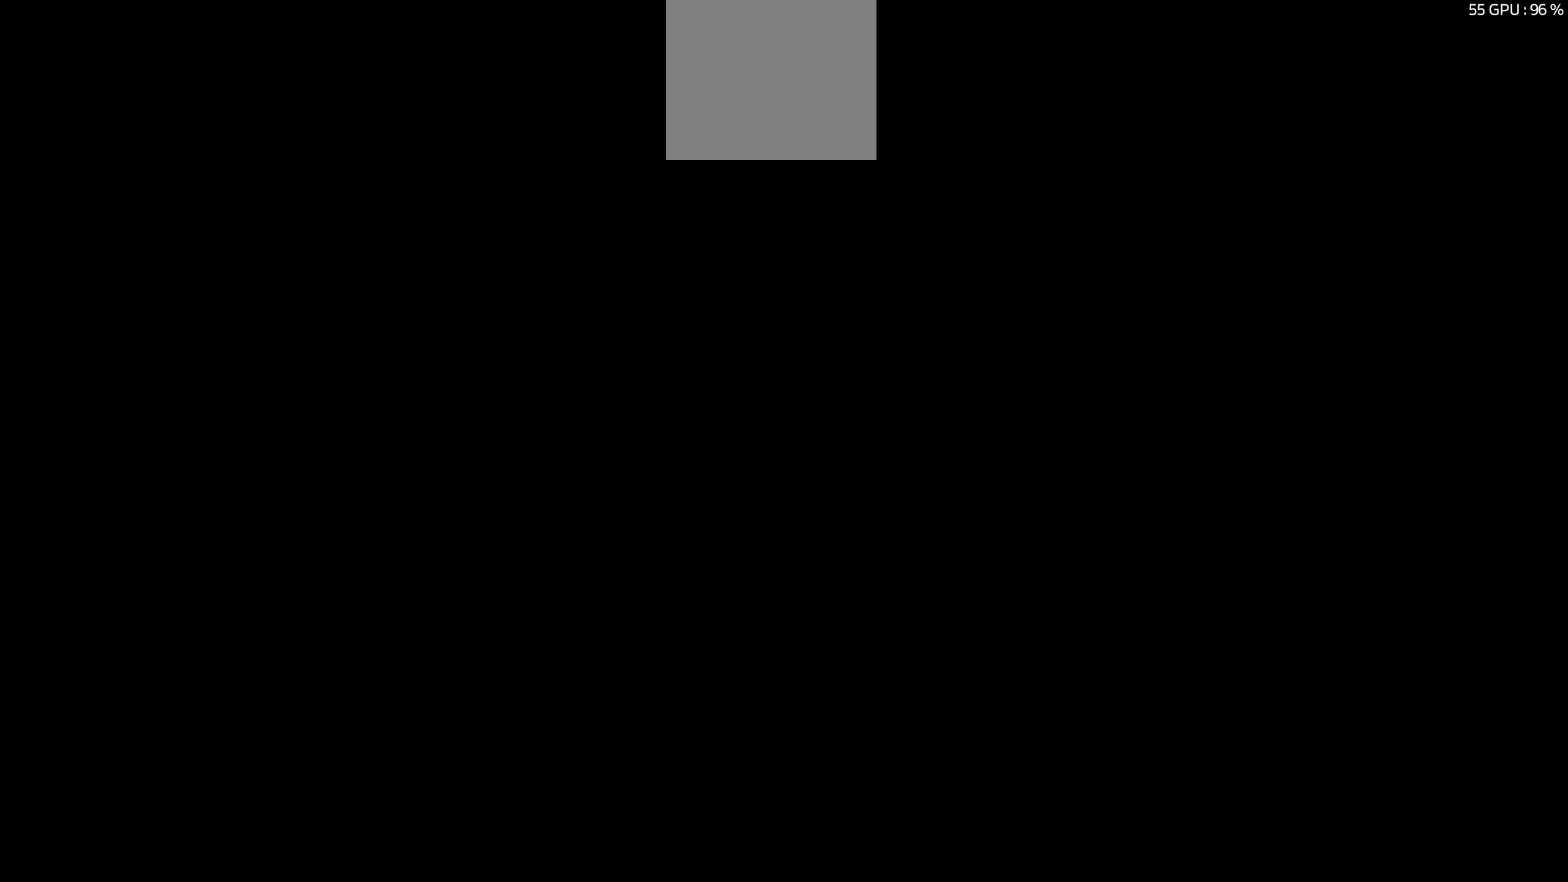
{"buttons": [], "left_stick": "center", "right_stick": "up", "events": []}
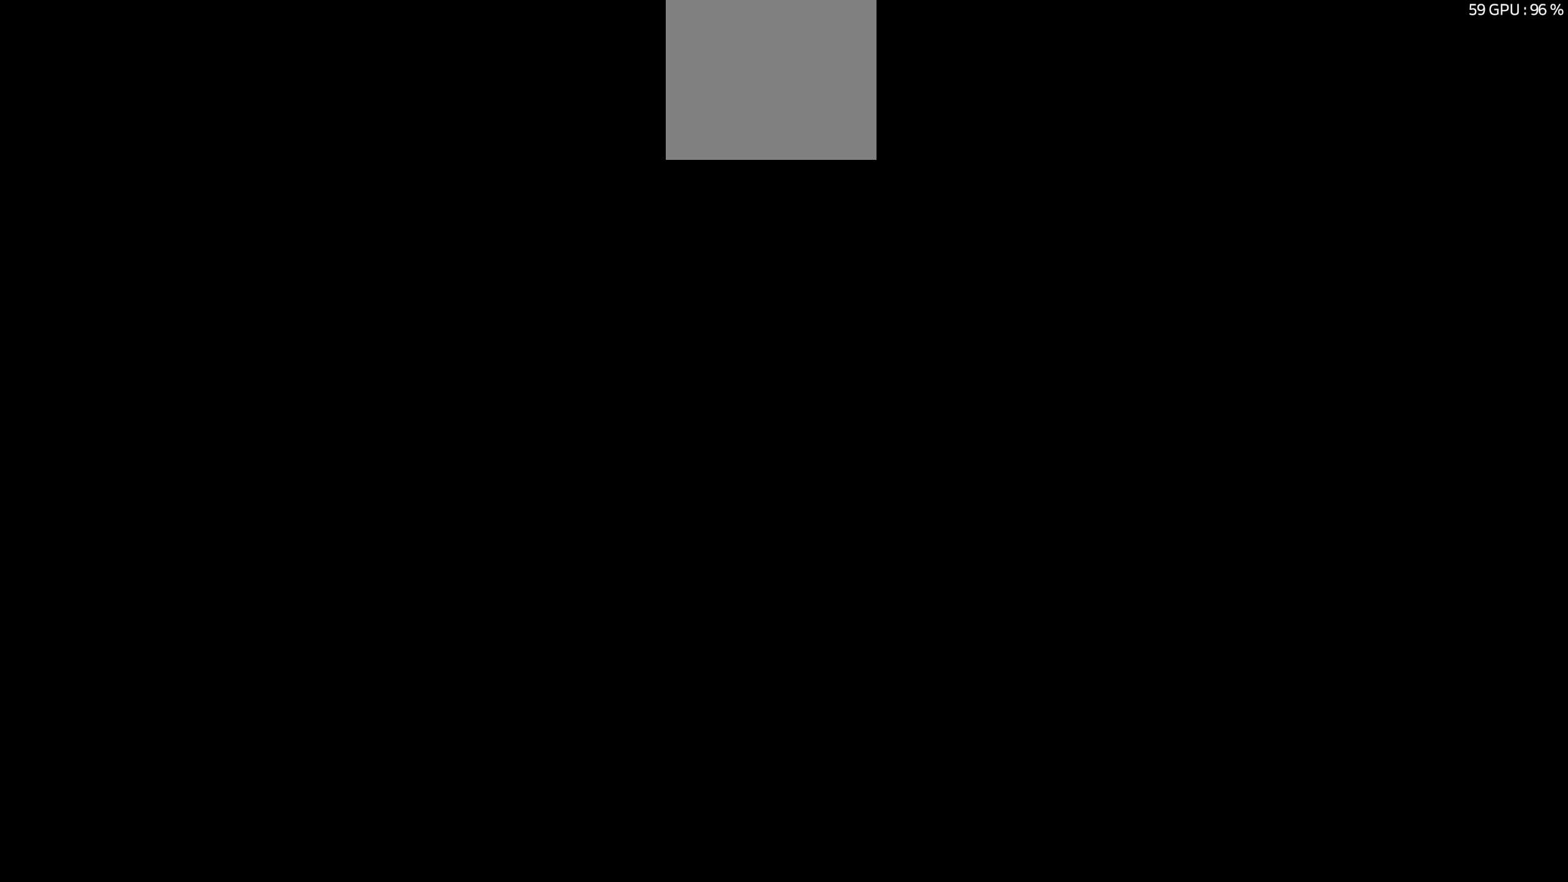
{"buttons": [], "left_stick": "center", "right_stick": "up", "events": []}
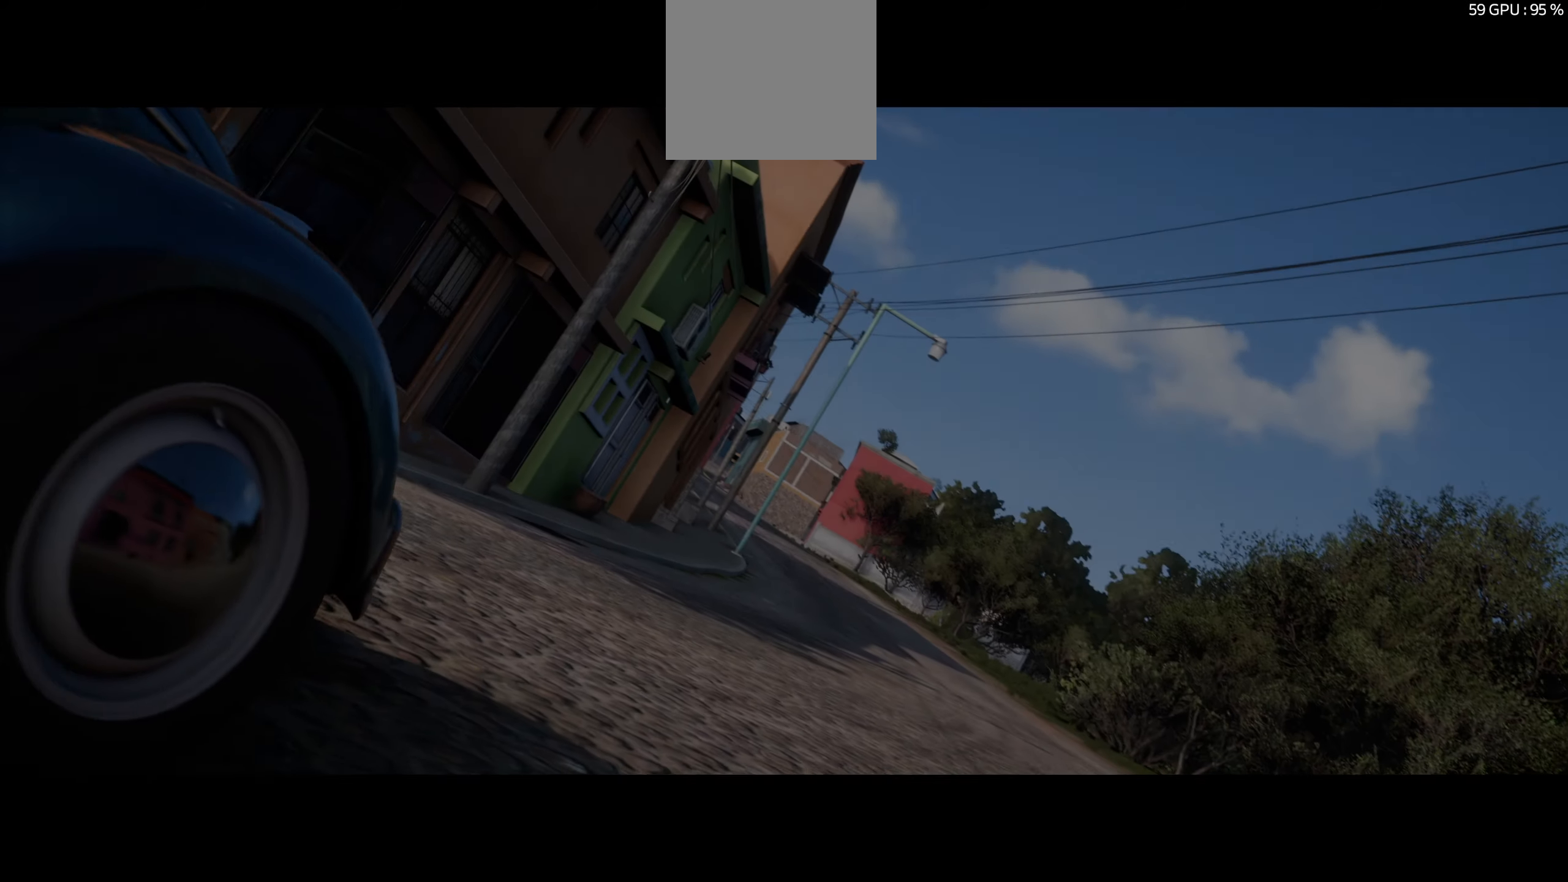
{"buttons": [], "left_stick": "center", "right_stick": "up", "events": []}
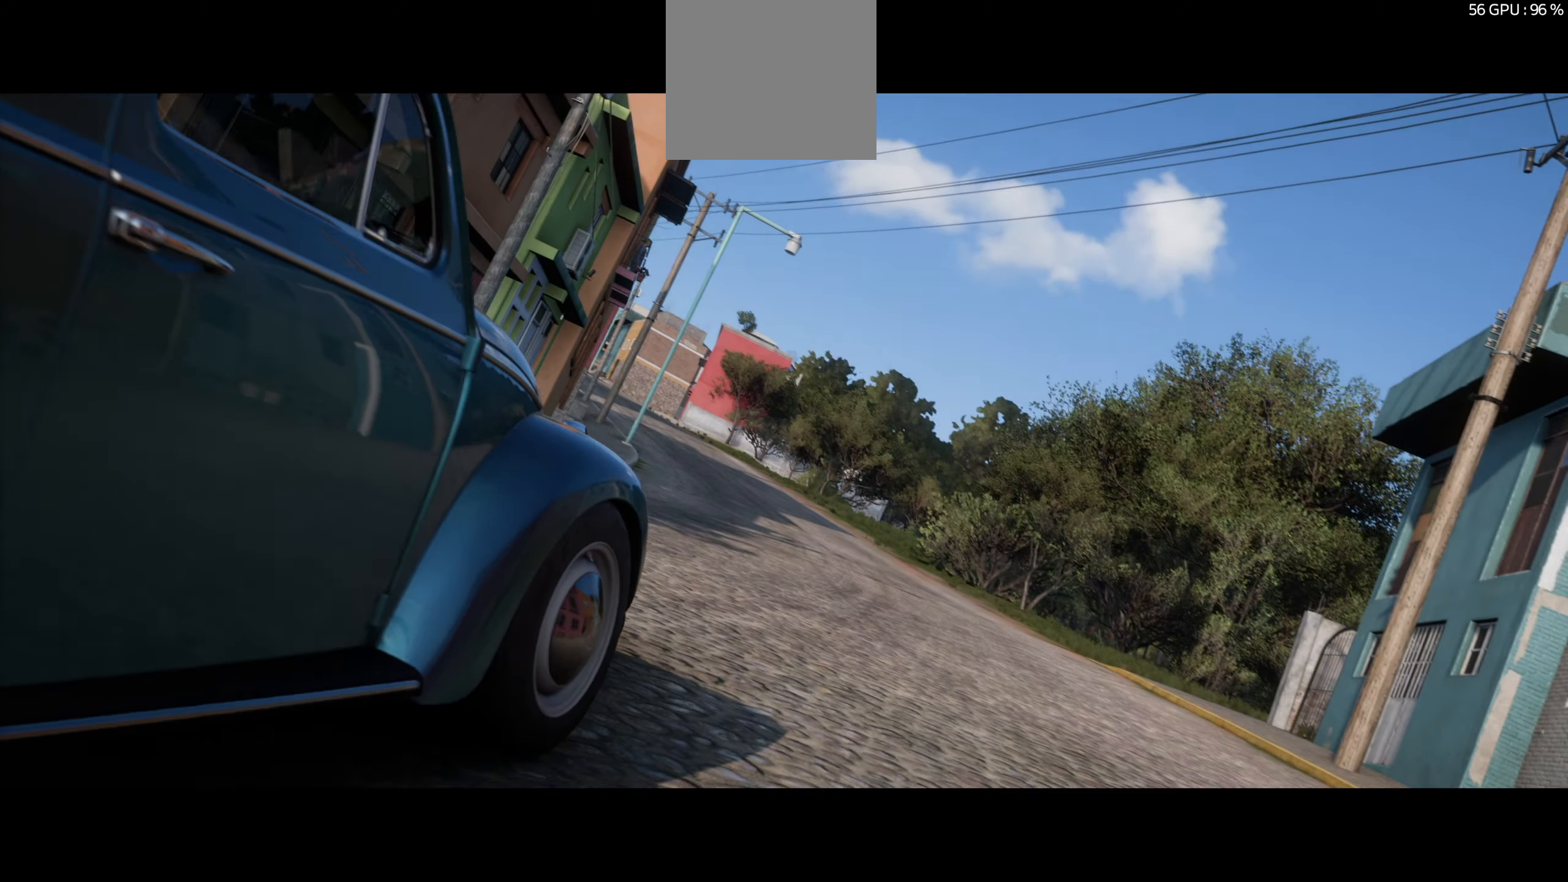
{"buttons": [], "left_stick": "center", "right_stick": "up", "events": []}
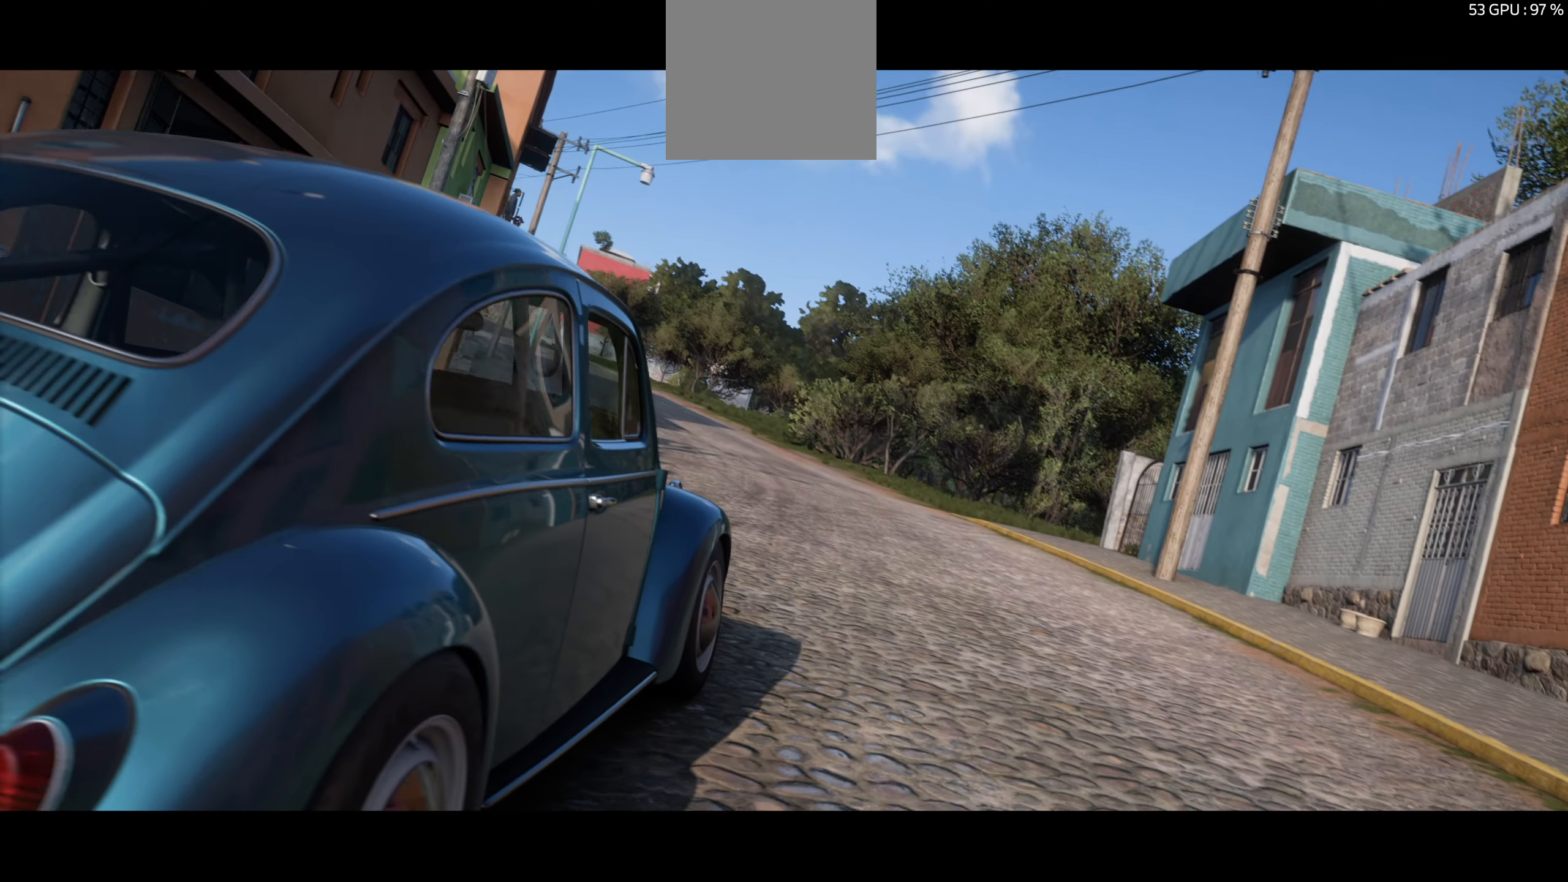
{"buttons": [], "left_stick": "center", "right_stick": "up", "events": []}
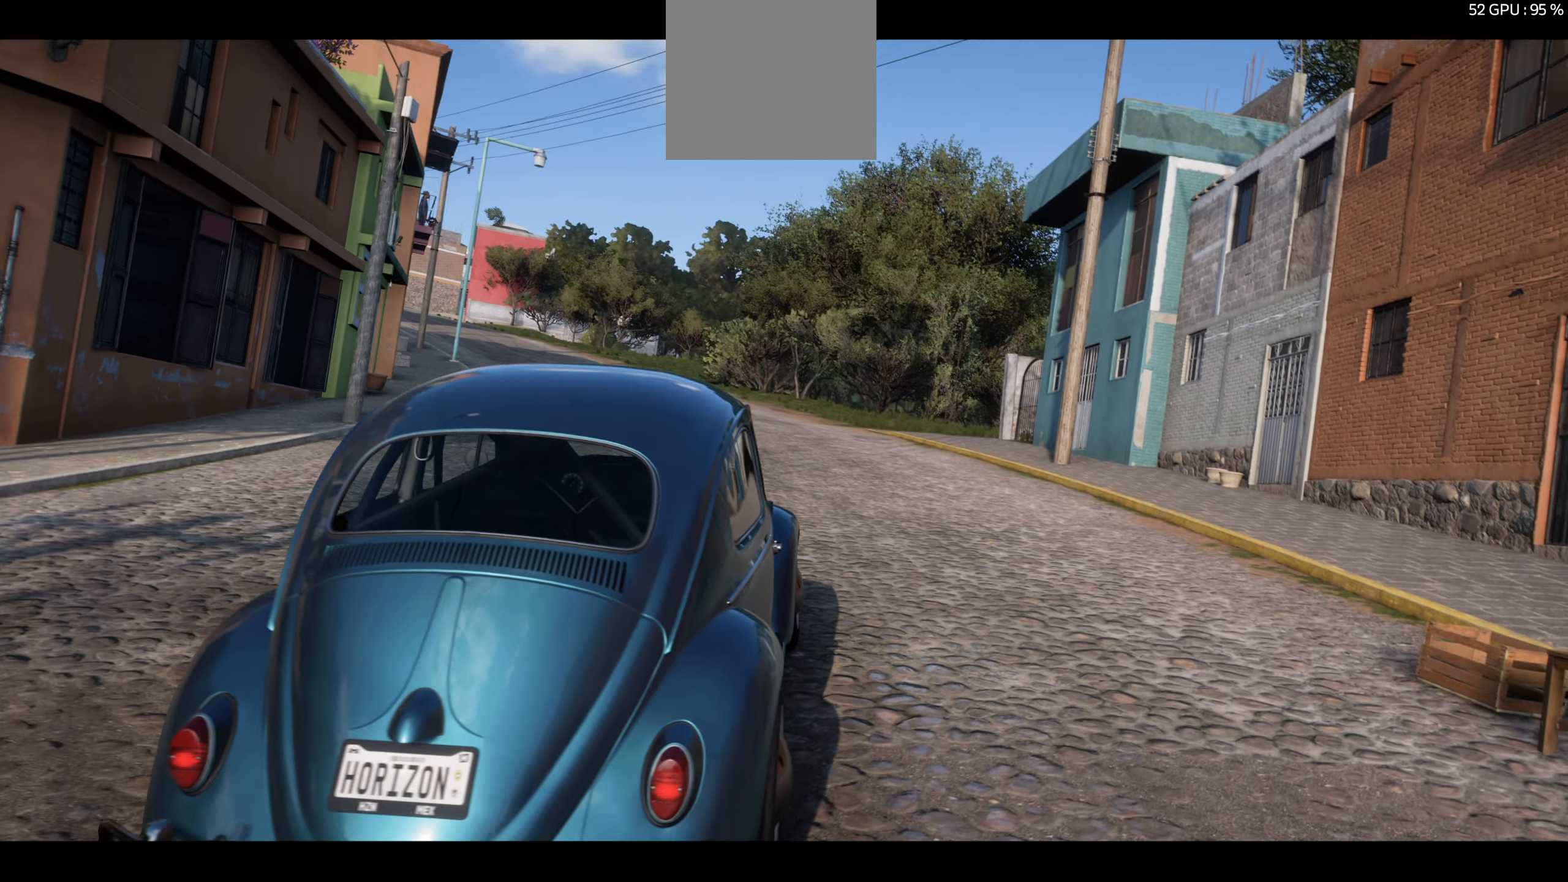
{"buttons": [], "left_stick": "center", "right_stick": "up", "events": []}
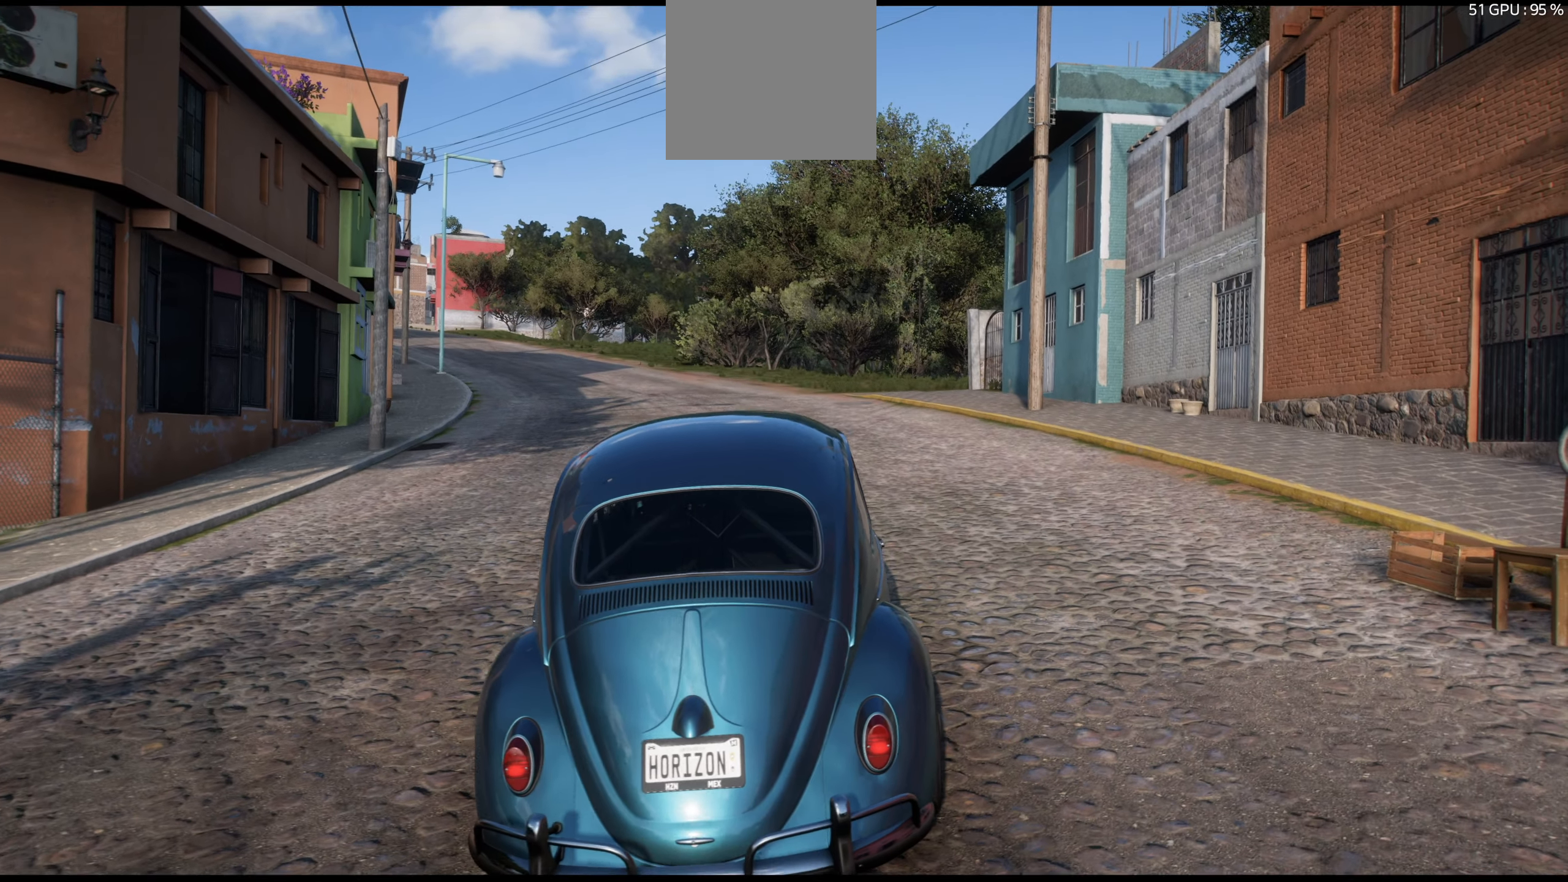
{"buttons": [], "left_stick": "center", "right_stick": "up", "events": []}
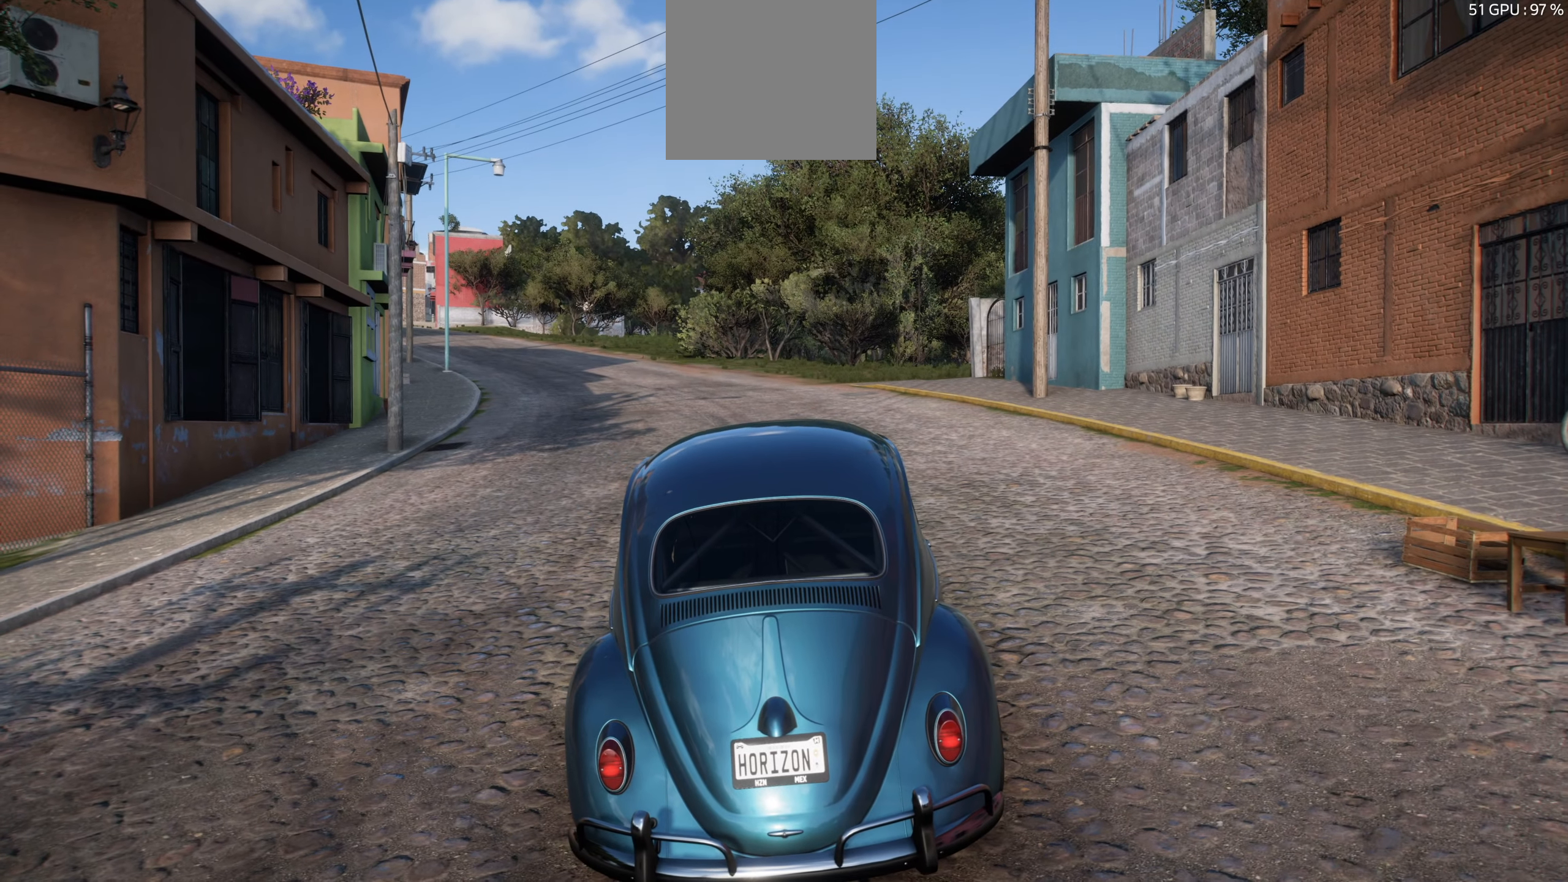
{"buttons": [], "left_stick": "center", "right_stick": "up", "events": []}
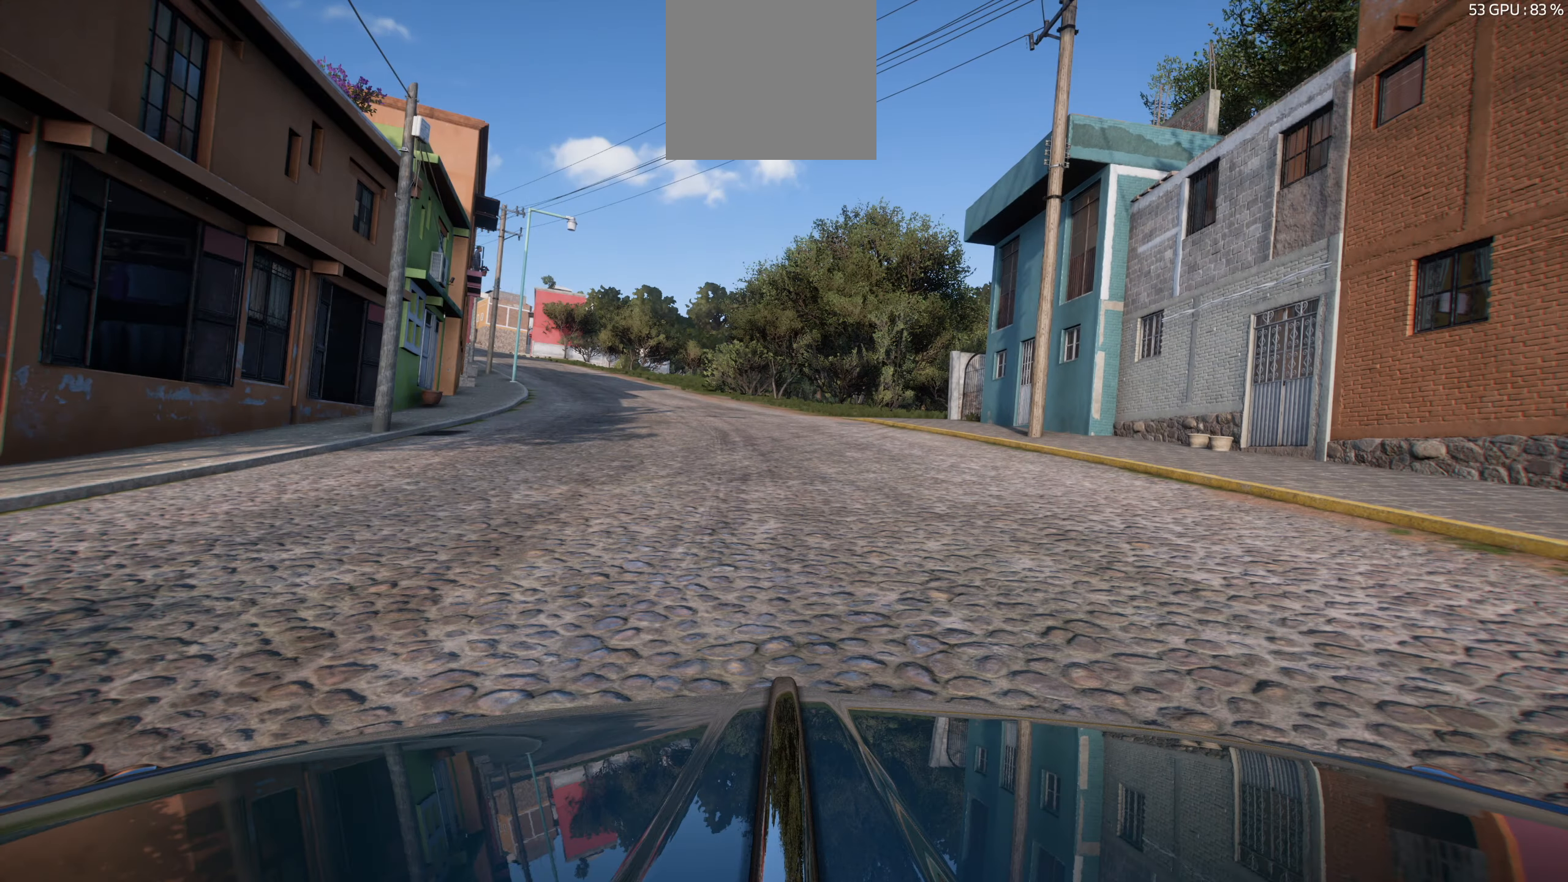
{"buttons": [], "left_stick": "center", "right_stick": "up", "events": []}
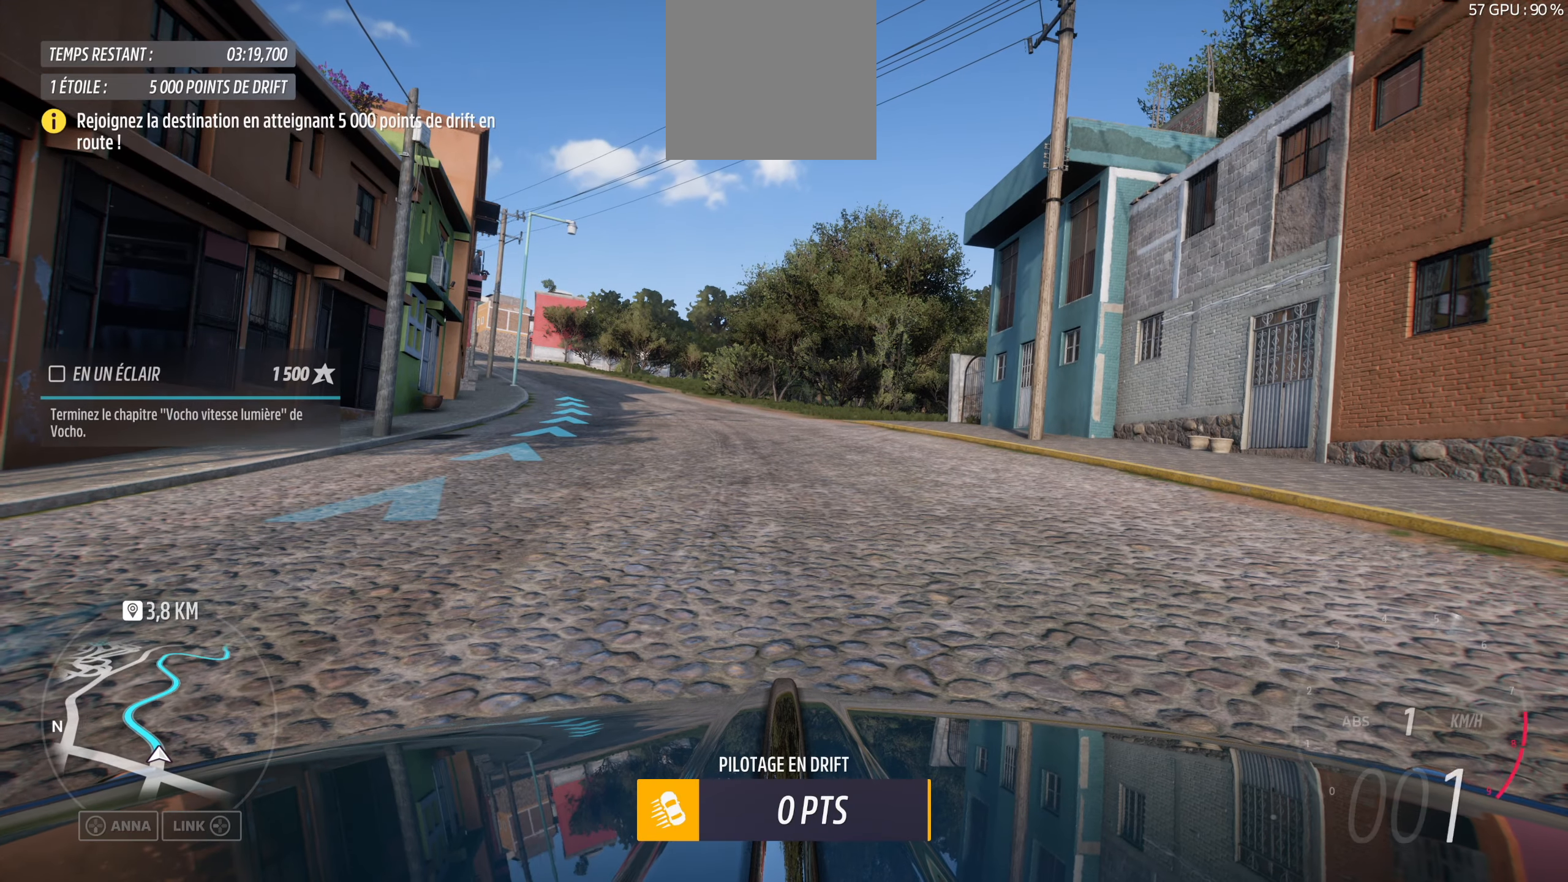
{"buttons": [], "left_stick": "left", "right_stick": "up", "events": [[467, "left_stick", "left"]]}
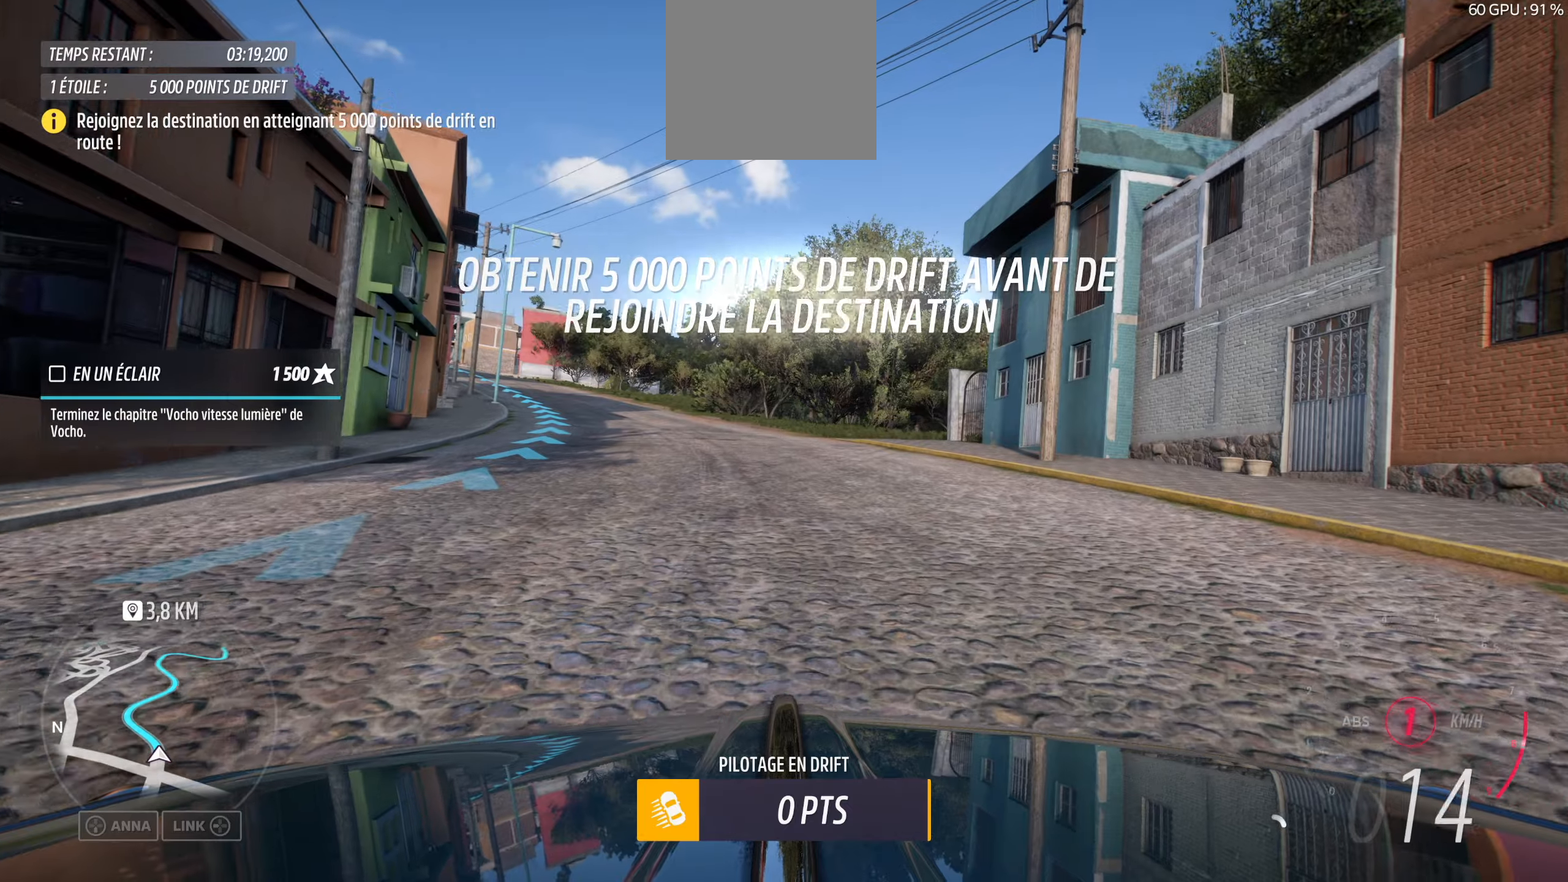
{"buttons": ["R1"], "left_stick": "center", "right_stick": "up", "events": [[83, "left_stick", "center"], [117, "R1", "down"], [200, "R1", "up"], [300, "left_stick", "left"], [383, "left_stick", "center"], [500, "R1", "down"]]}
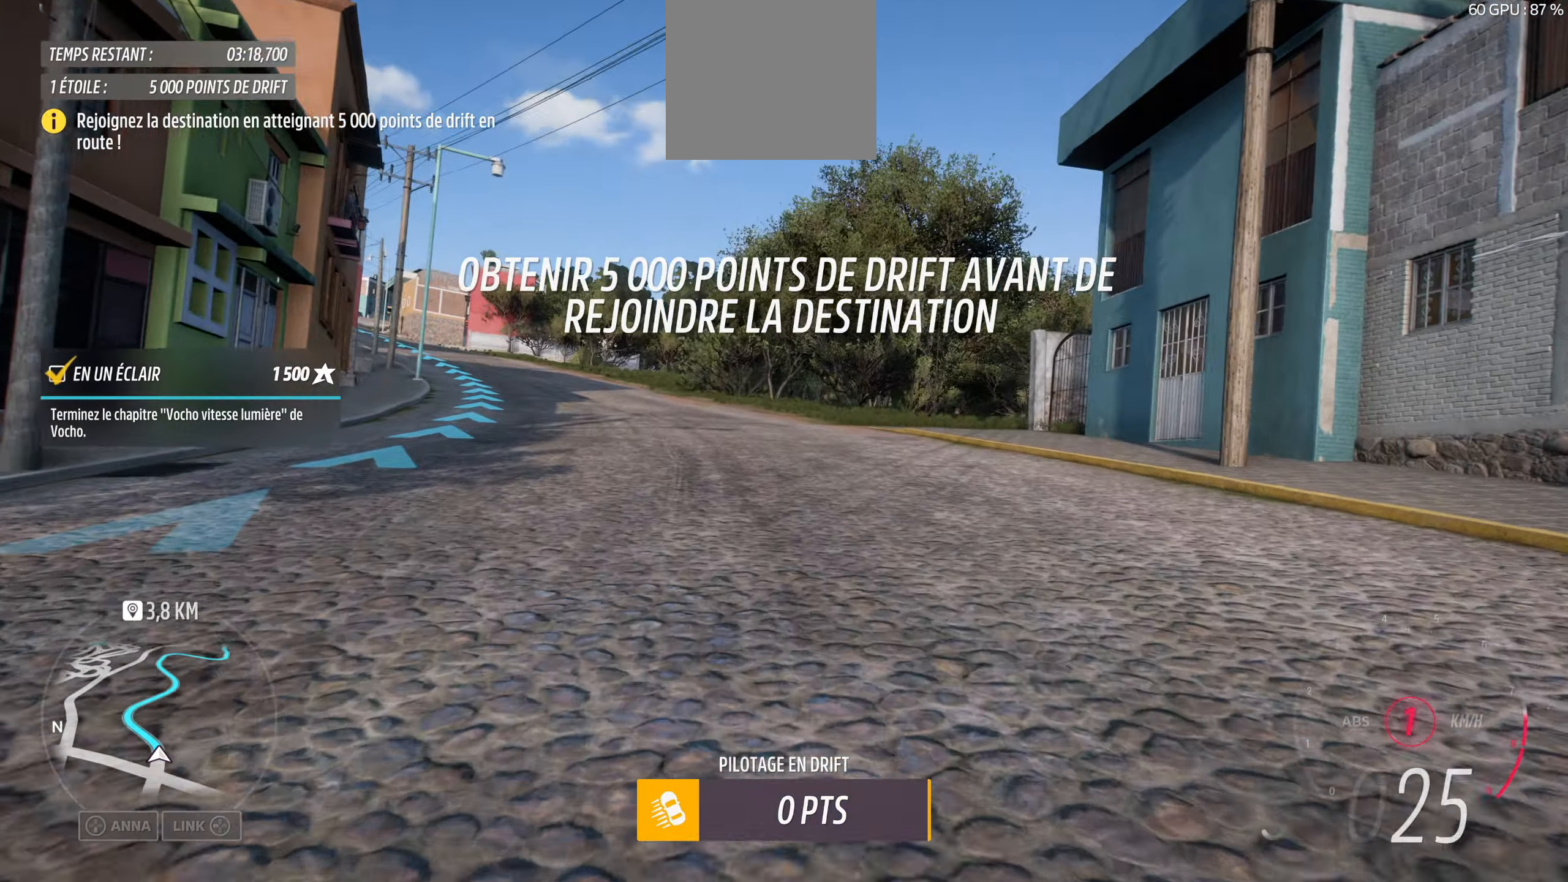
{"buttons": [], "left_stick": "left", "right_stick": "up", "events": [[33, "left_stick", "left"], [67, "R1", "up"], [183, "left_stick", "center"], [483, "left_stick", "left"]]}
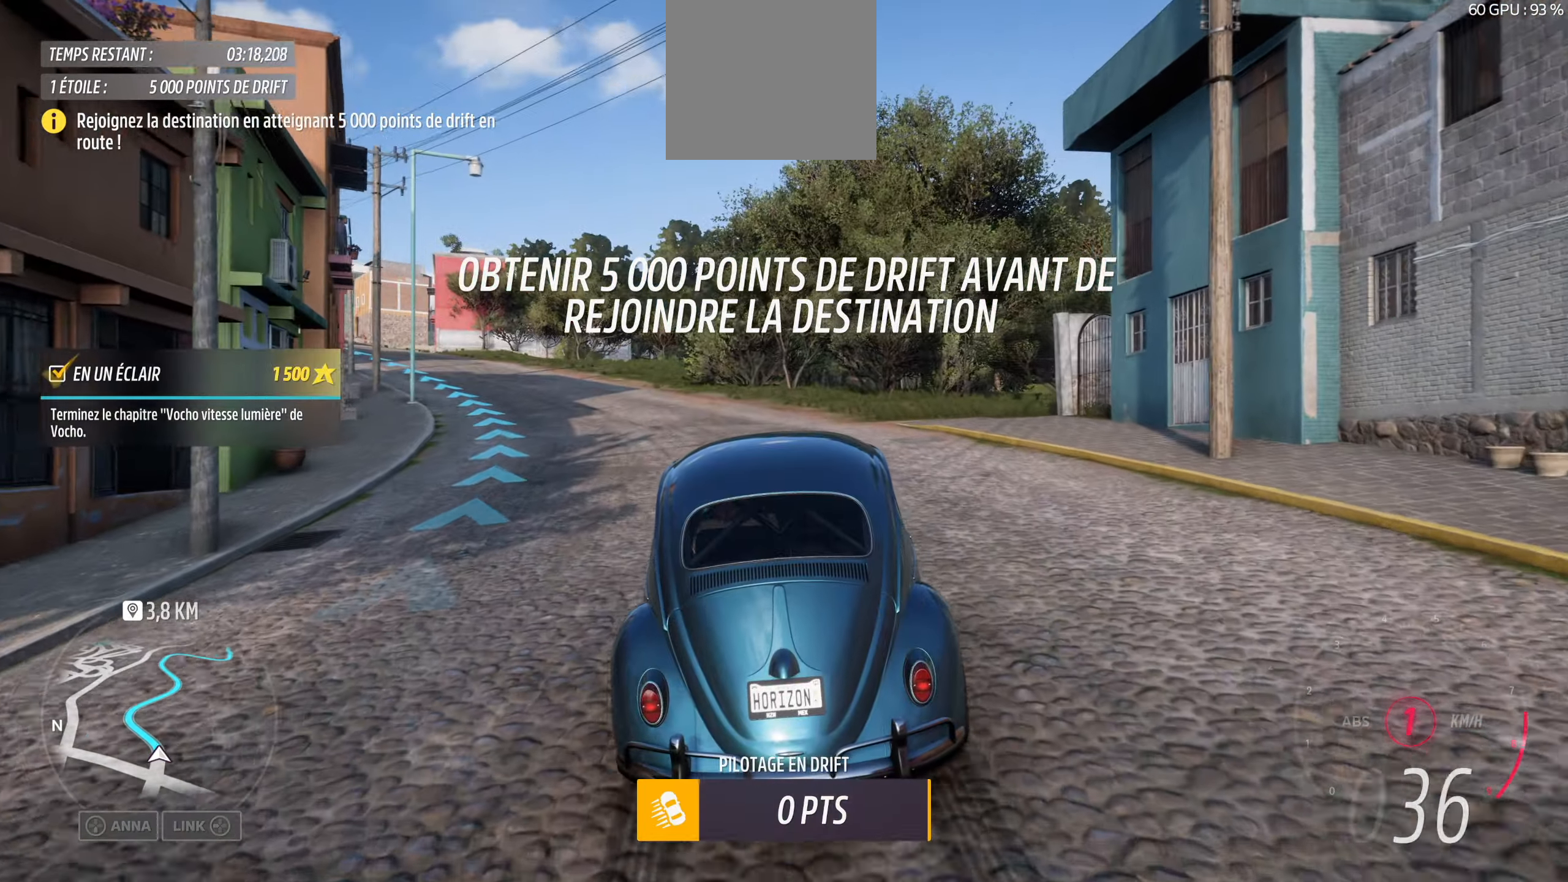
{"buttons": [], "left_stick": "center", "right_stick": "up", "events": [[167, "left_stick", "center"]]}
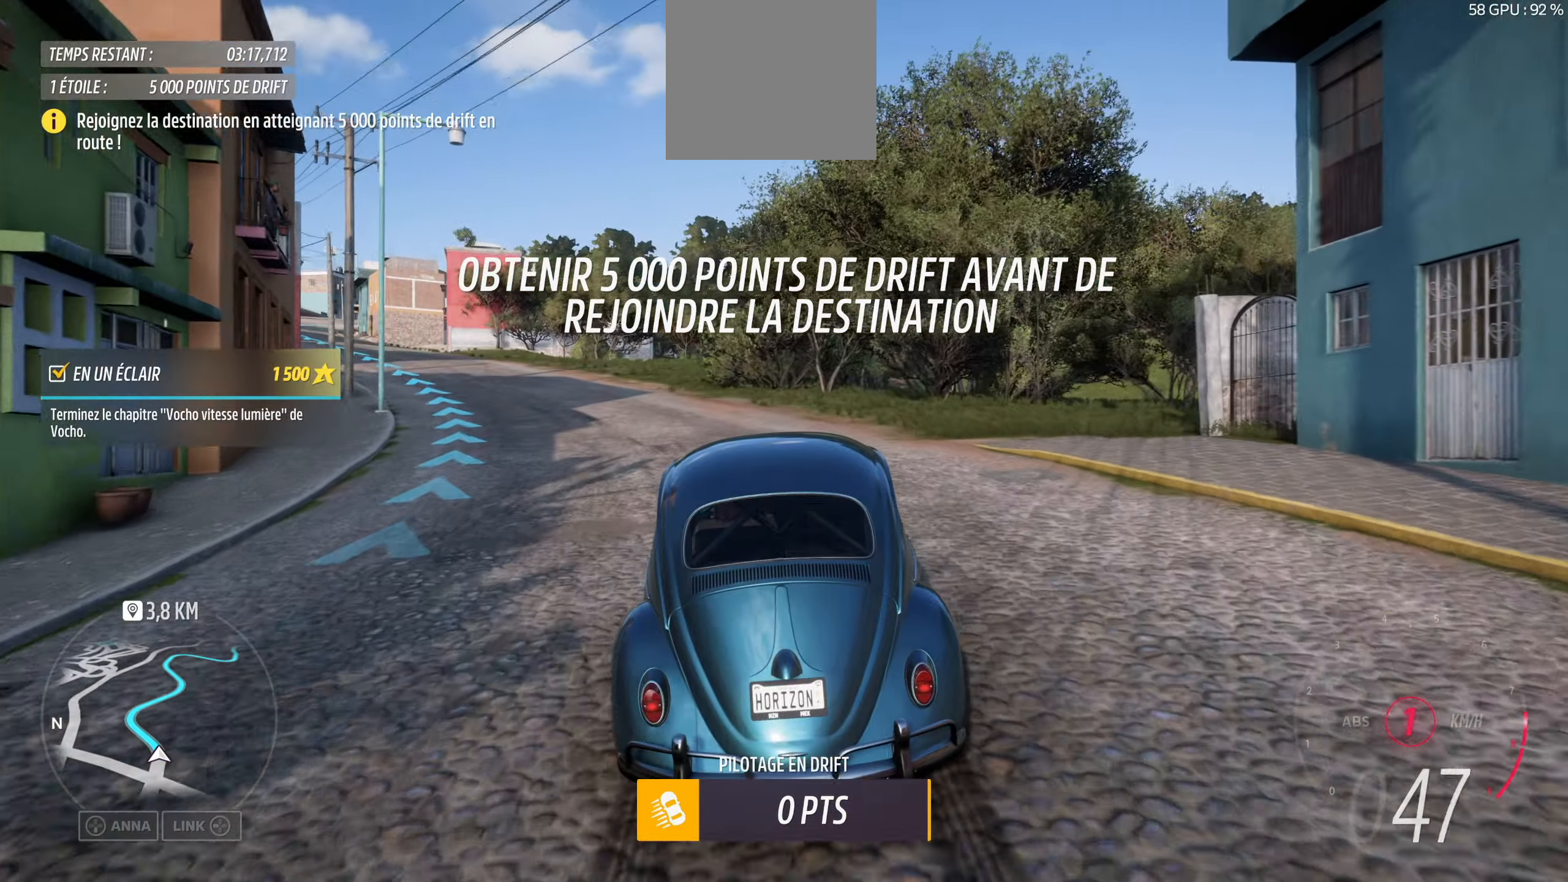
{"buttons": [], "left_stick": "center", "right_stick": "up", "events": [[117, "left_stick", "left"], [417, "left_stick", "center"]]}
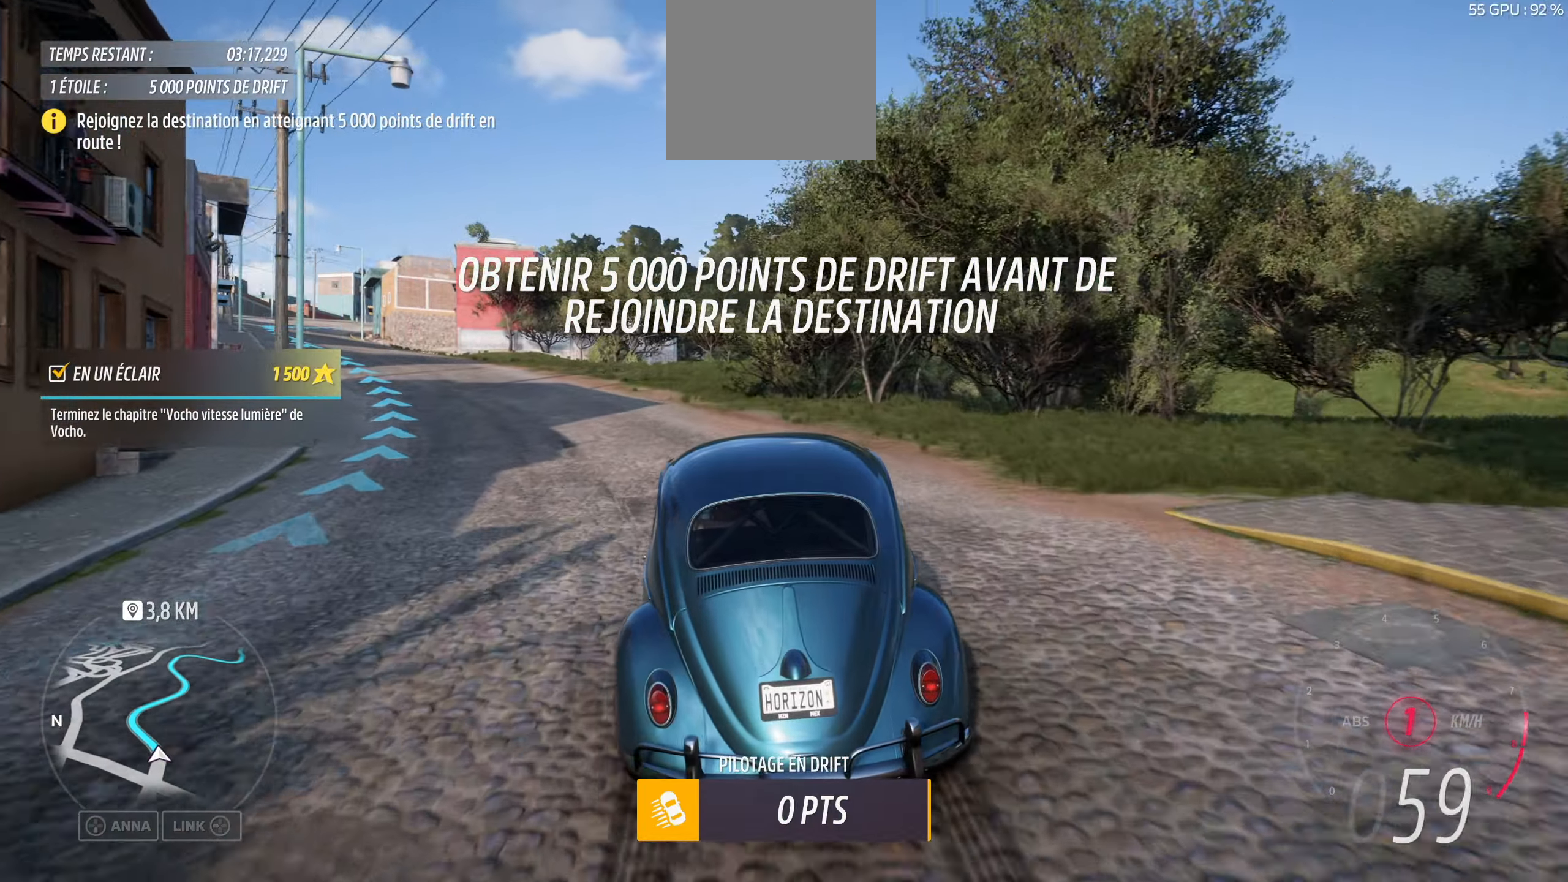
{"buttons": [], "left_stick": "left", "right_stick": "up", "events": [[183, "left_stick", "left"]]}
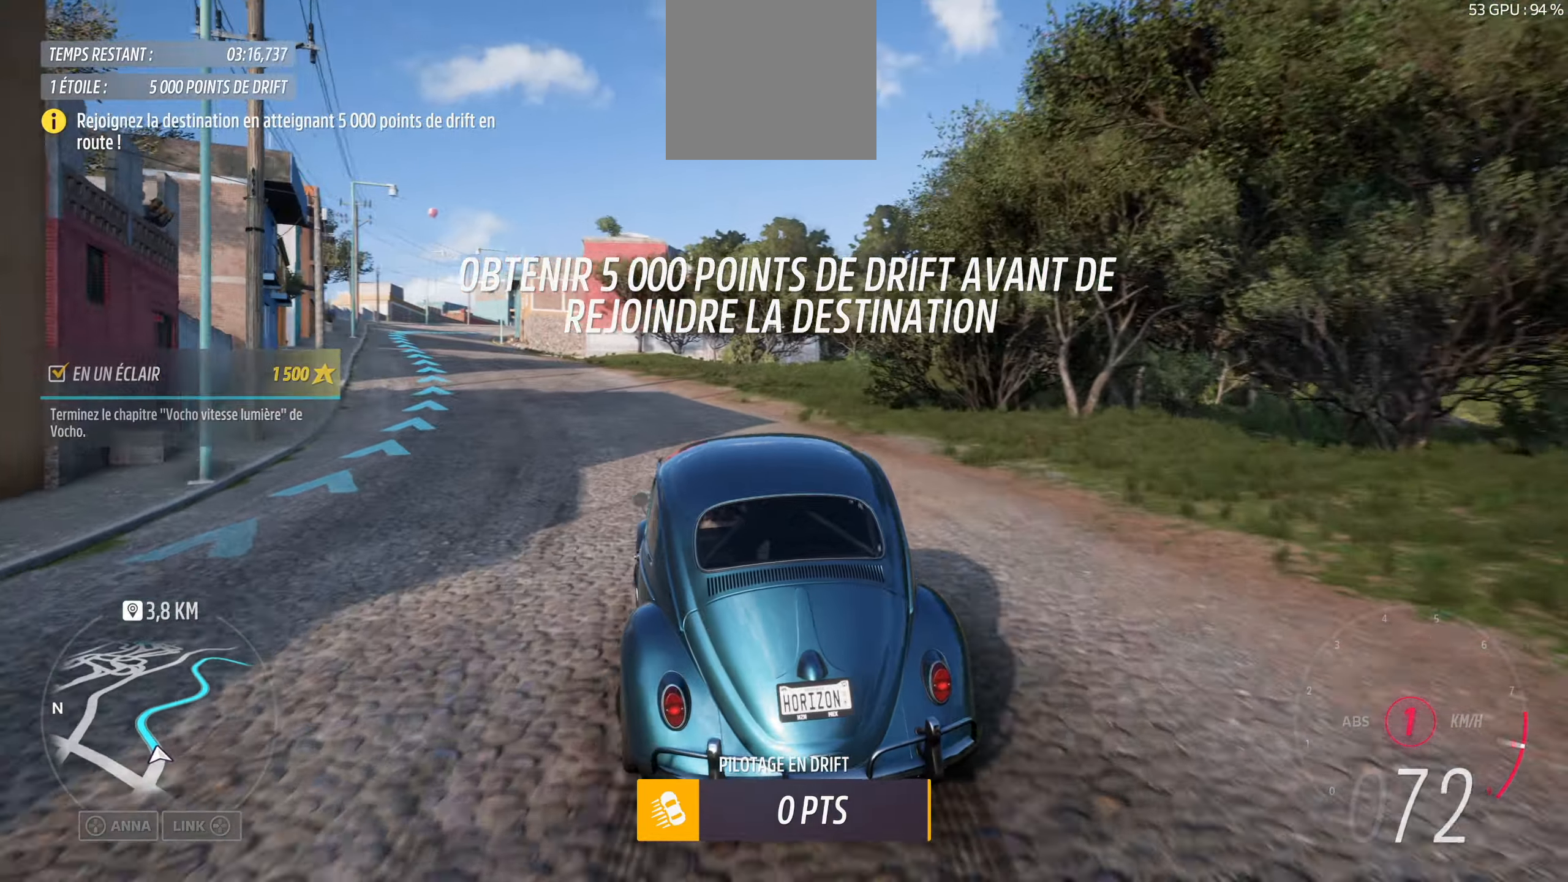
{"buttons": [], "left_stick": "right", "right_stick": "up", "events": [[67, "left_stick", "center"], [267, "left_stick", "right"]]}
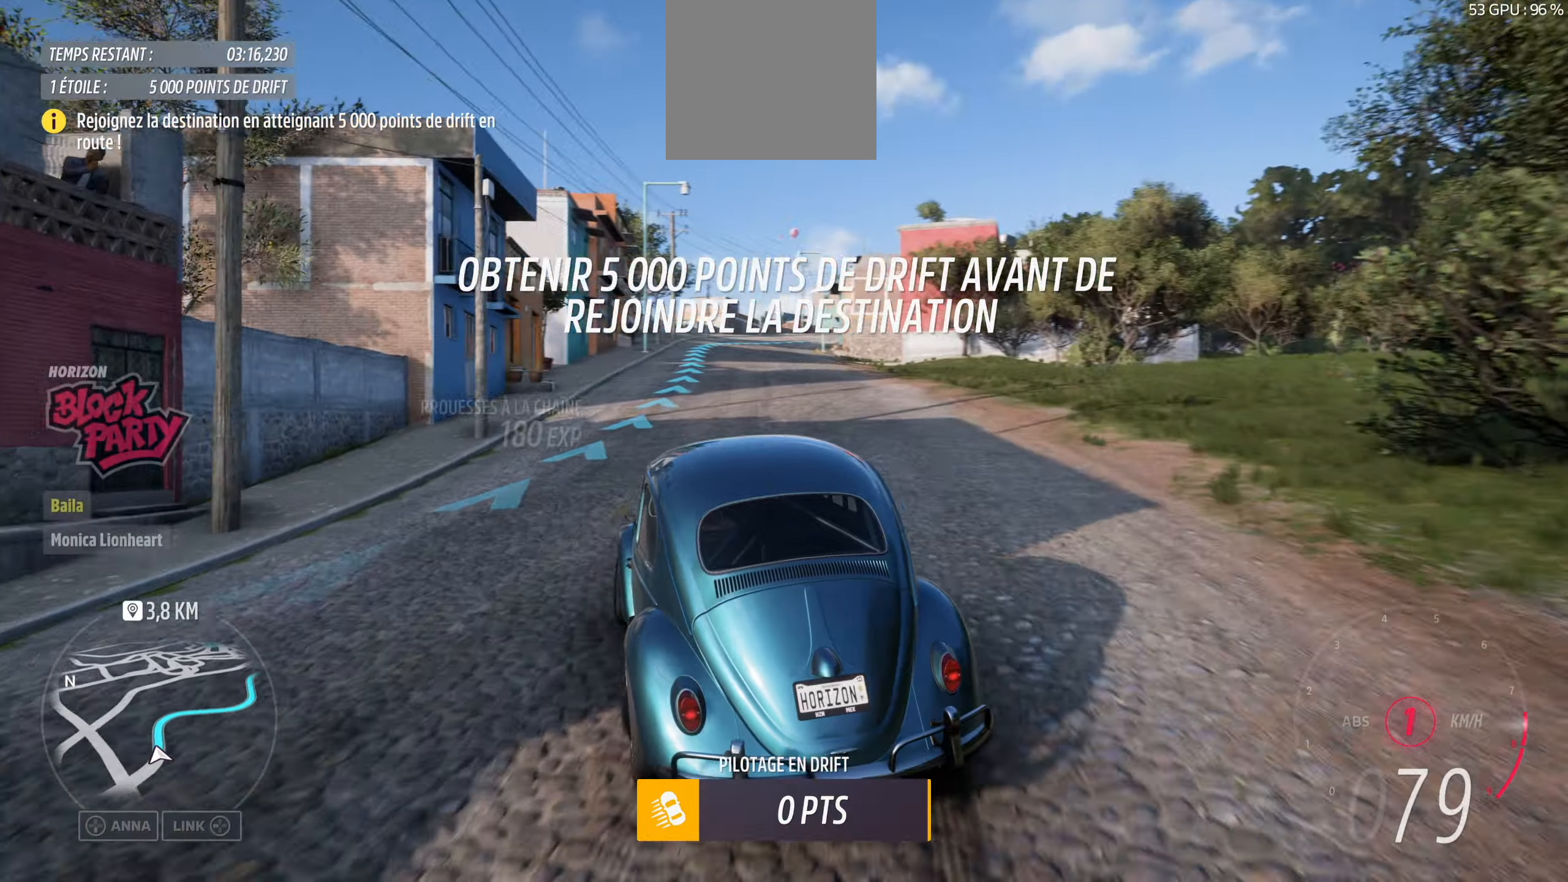
{"buttons": [], "left_stick": "right", "right_stick": "up", "events": [[83, "left_stick", "center"], [233, "left_stick", "left"], [383, "left_stick", "center"], [450, "left_stick", "right"]]}
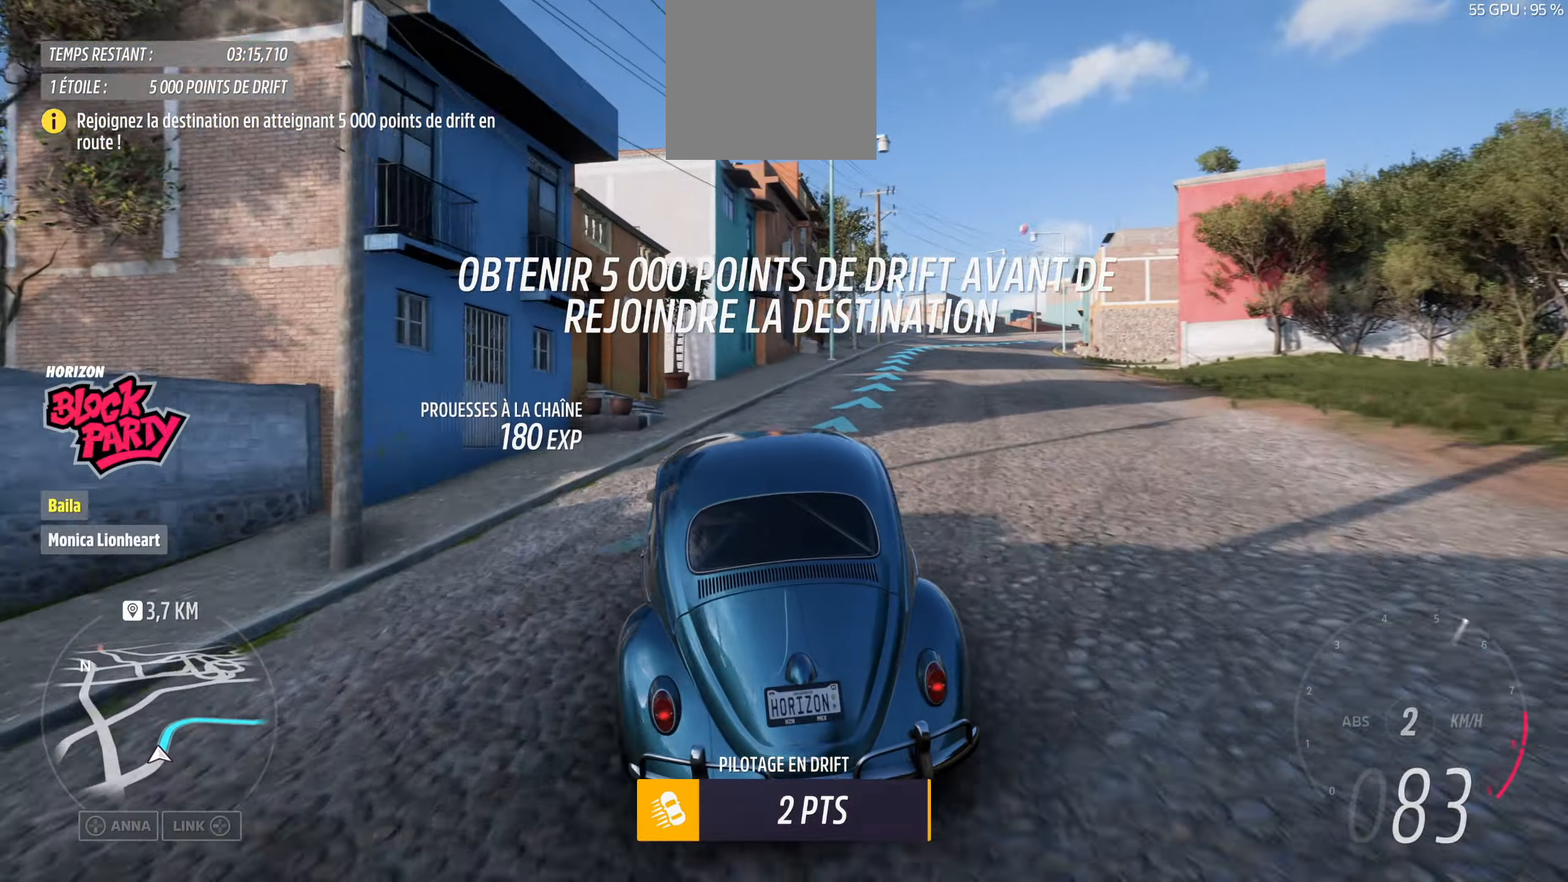
{"buttons": [], "left_stick": "down-right", "right_stick": "up", "events": [[283, "left_stick", "down-right"]]}
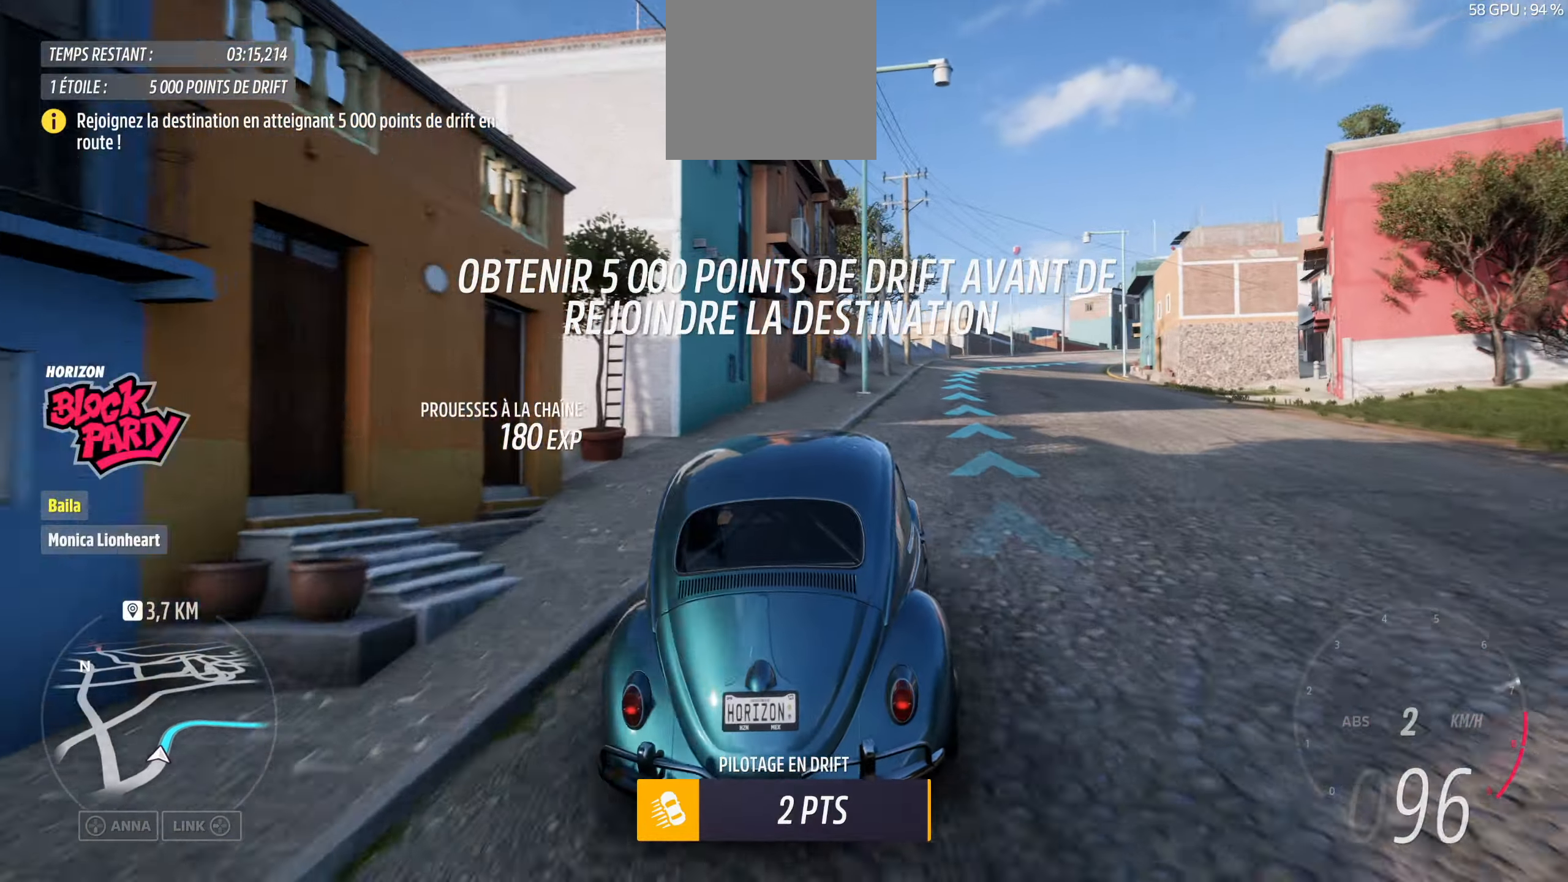
{"buttons": [], "left_stick": "left", "right_stick": "up", "events": [[117, "left_stick", "center"], [350, "left_stick", "left"]]}
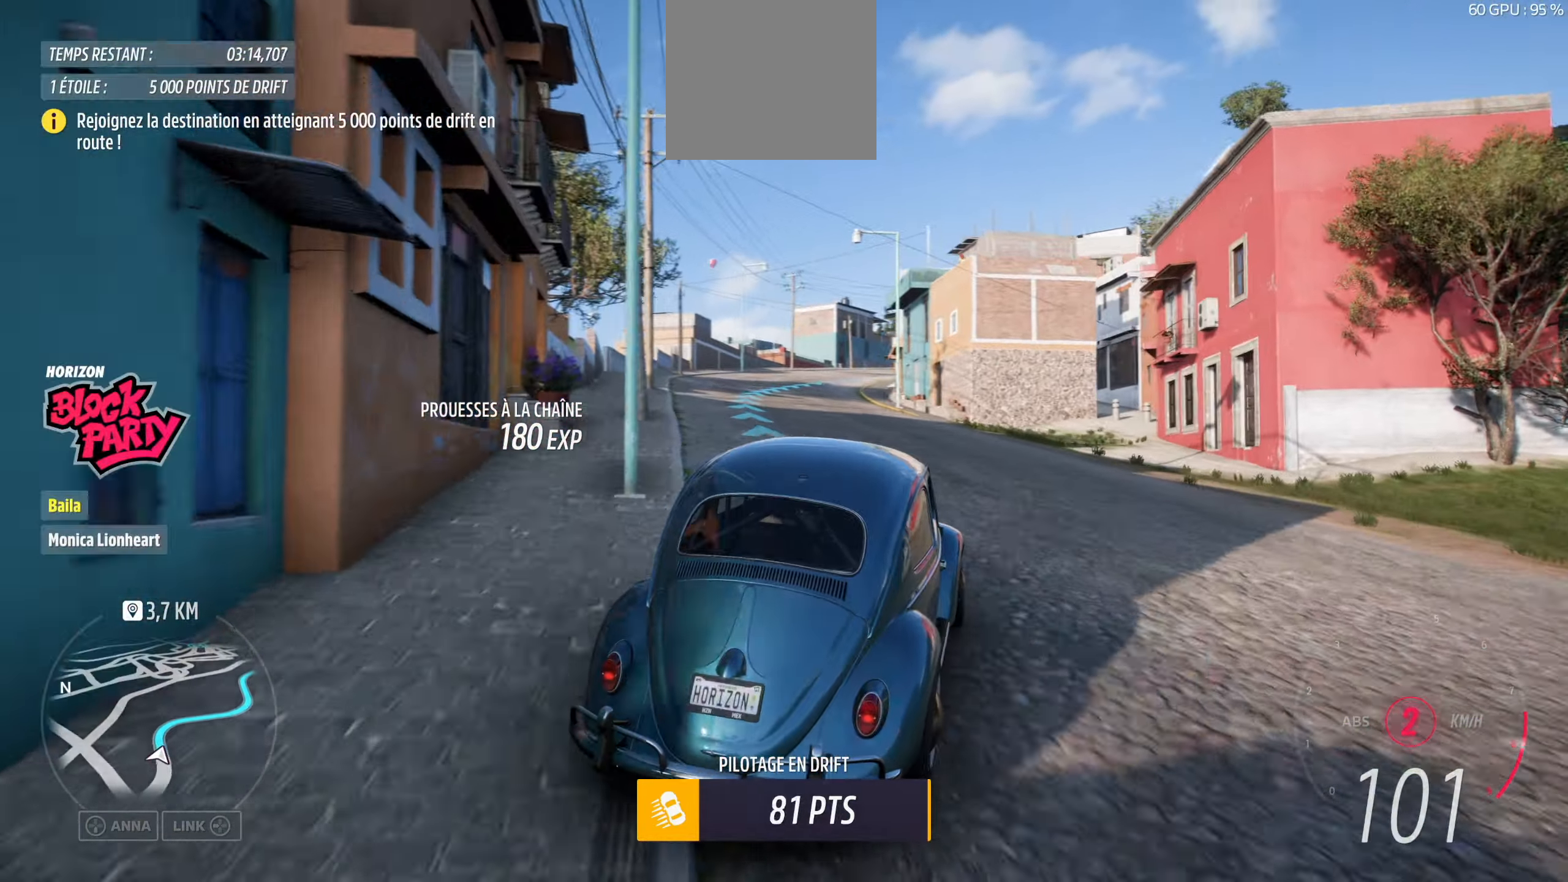
{"buttons": [], "left_stick": "left", "right_stick": "up", "events": [[83, "left_stick", "down-left"], [200, "left_stick", "left"]]}
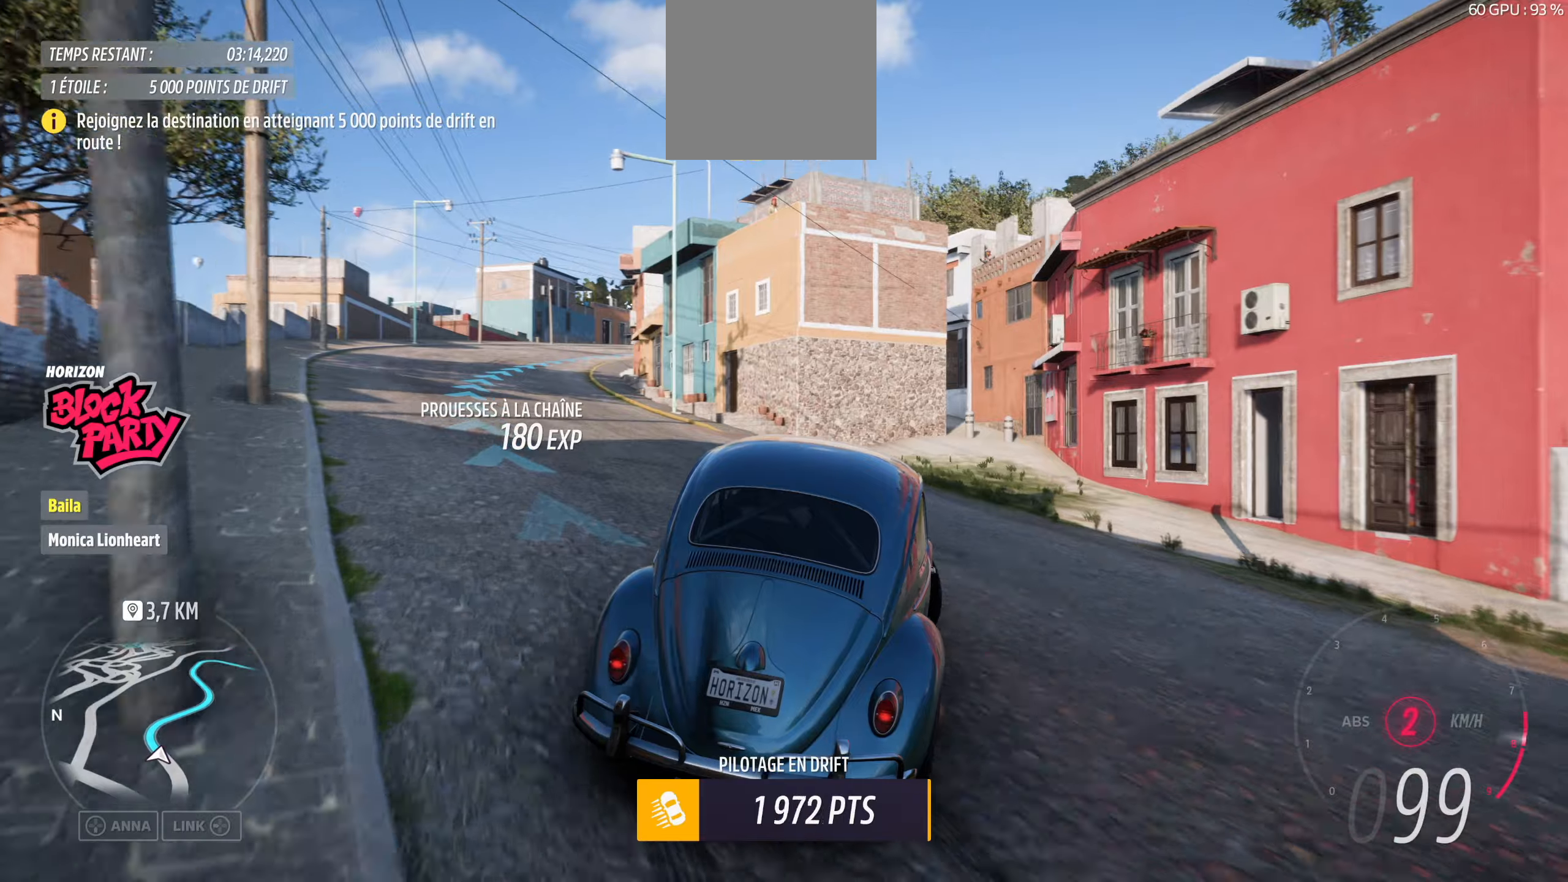
{"buttons": [], "left_stick": "left", "right_stick": "up", "events": []}
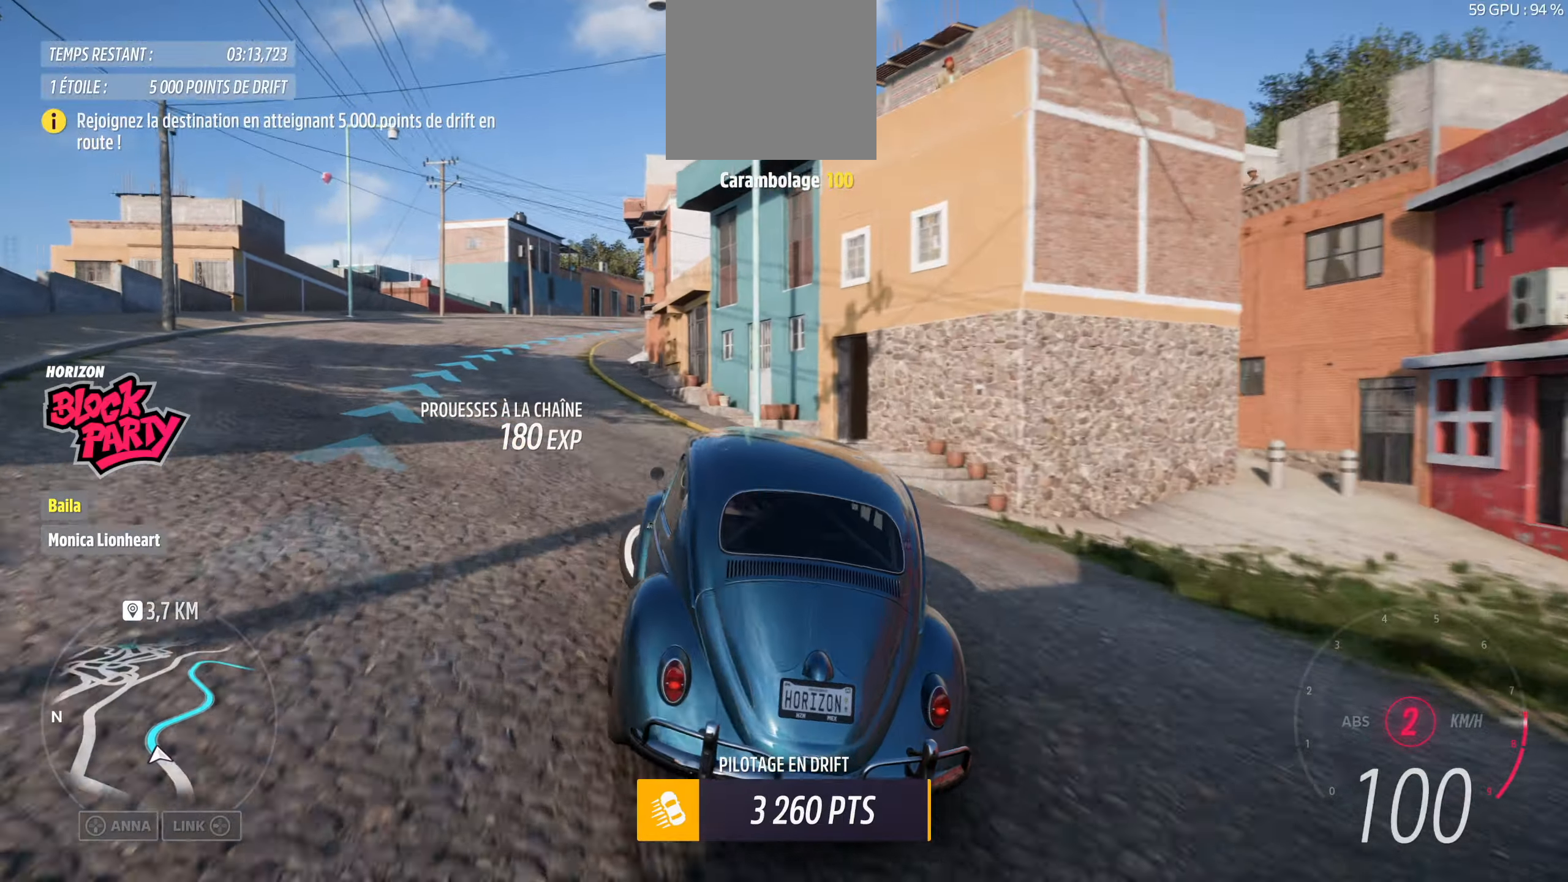
{"buttons": [], "left_stick": "down-right", "right_stick": "down", "events": [[84, "left_stick", "down-right"], [267, "right_stick", "center"], [384, "right_stick", "down"]]}
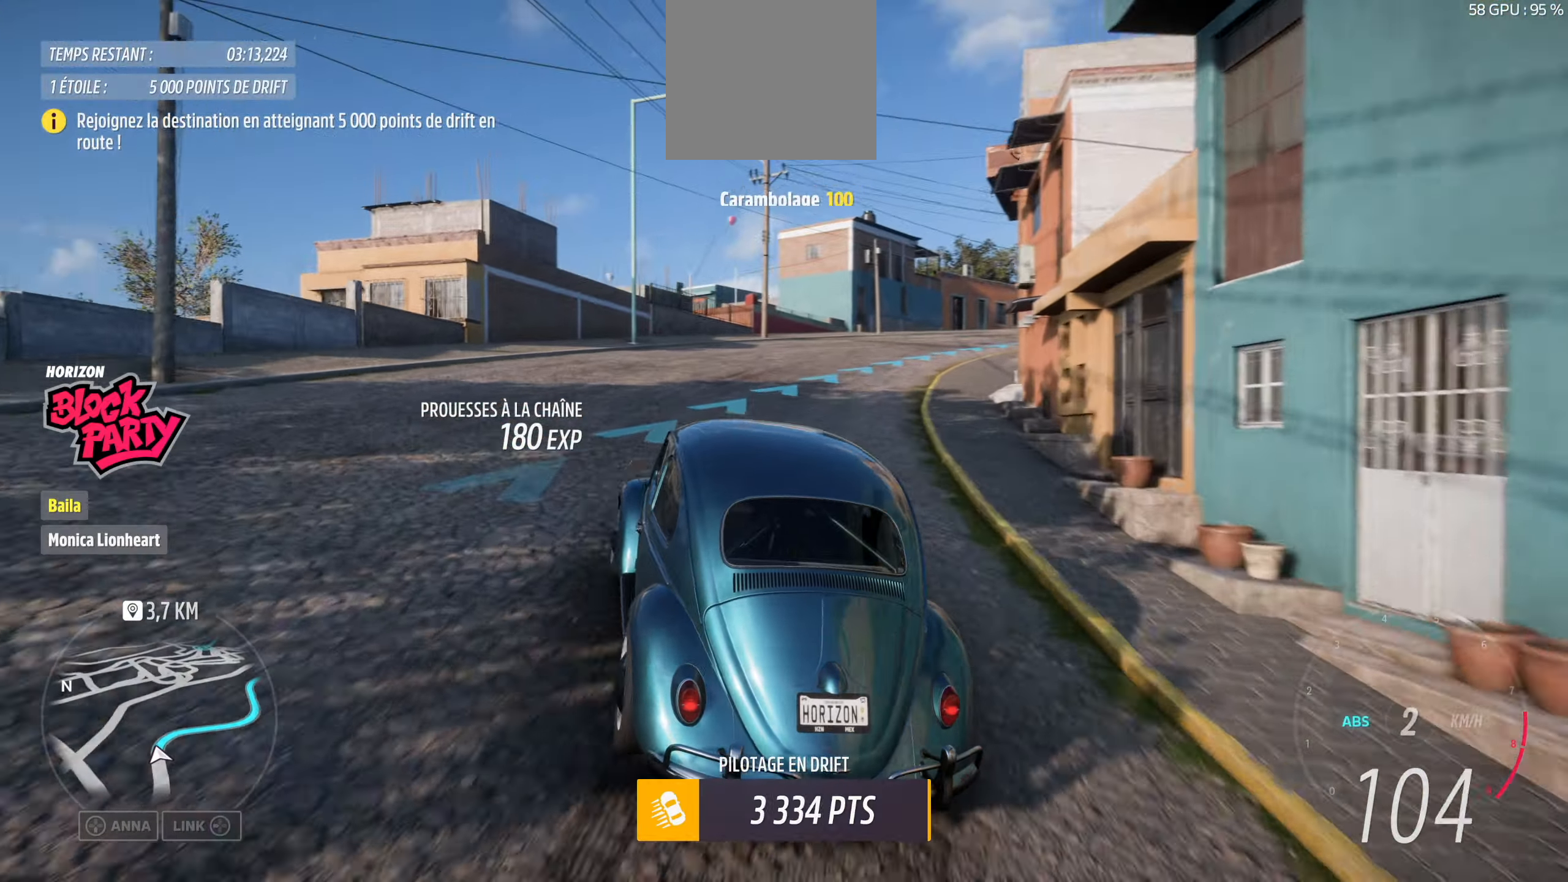
{"buttons": [], "left_stick": "down-right", "right_stick": "up", "events": [[34, "right_stick", "center"], [84, "right_stick", "up"], [334, "right_stick", "center"], [450, "right_stick", "up"]]}
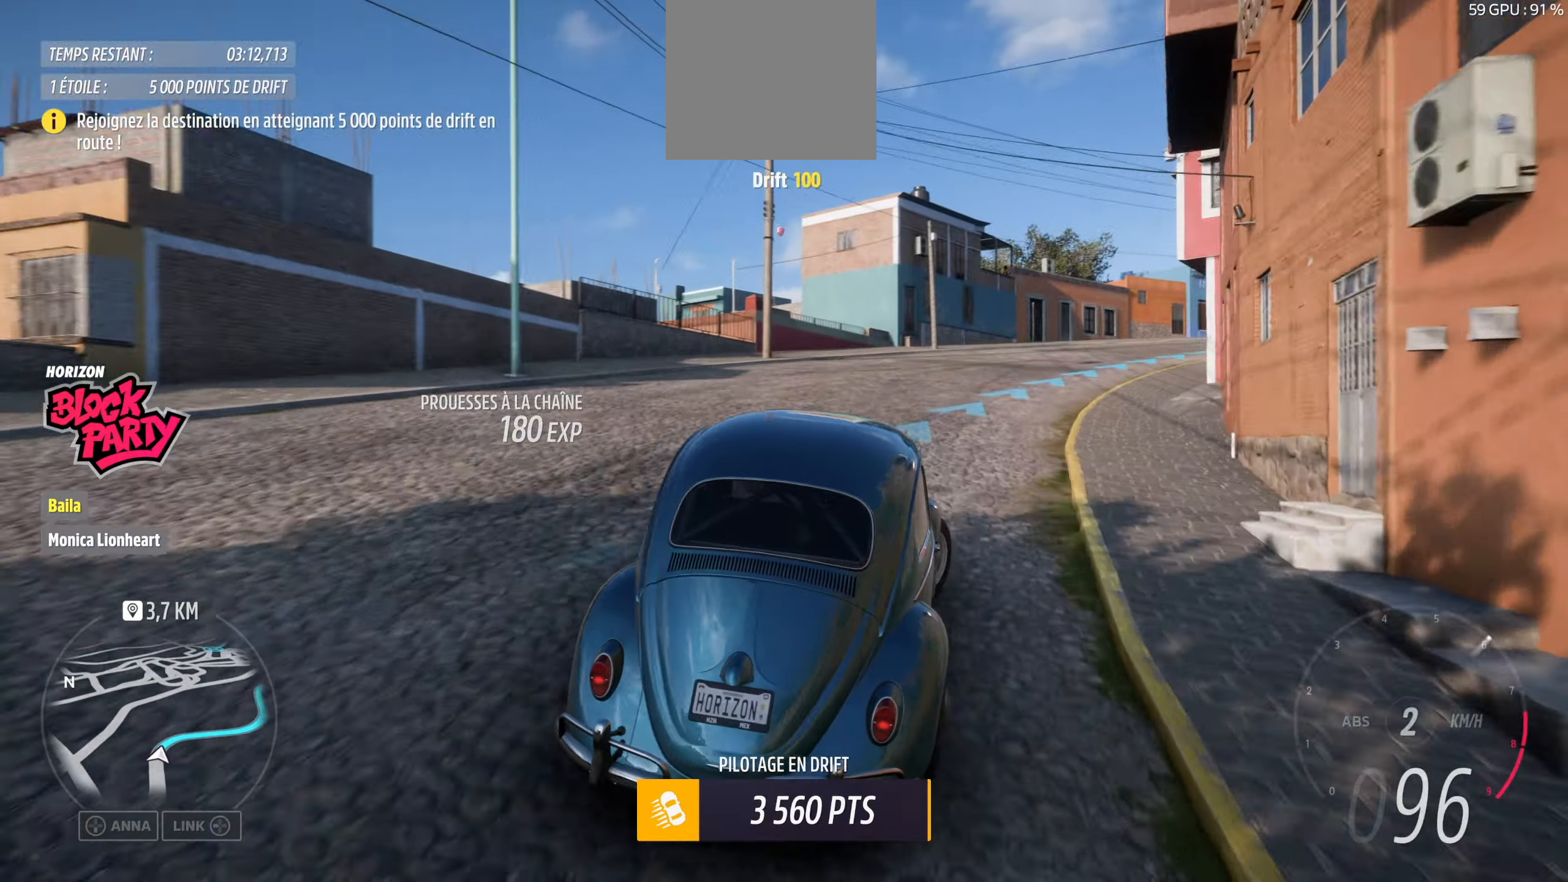
{"buttons": [], "left_stick": "left", "right_stick": "up", "events": [[167, "left_stick", "center"], [234, "left_stick", "left"]]}
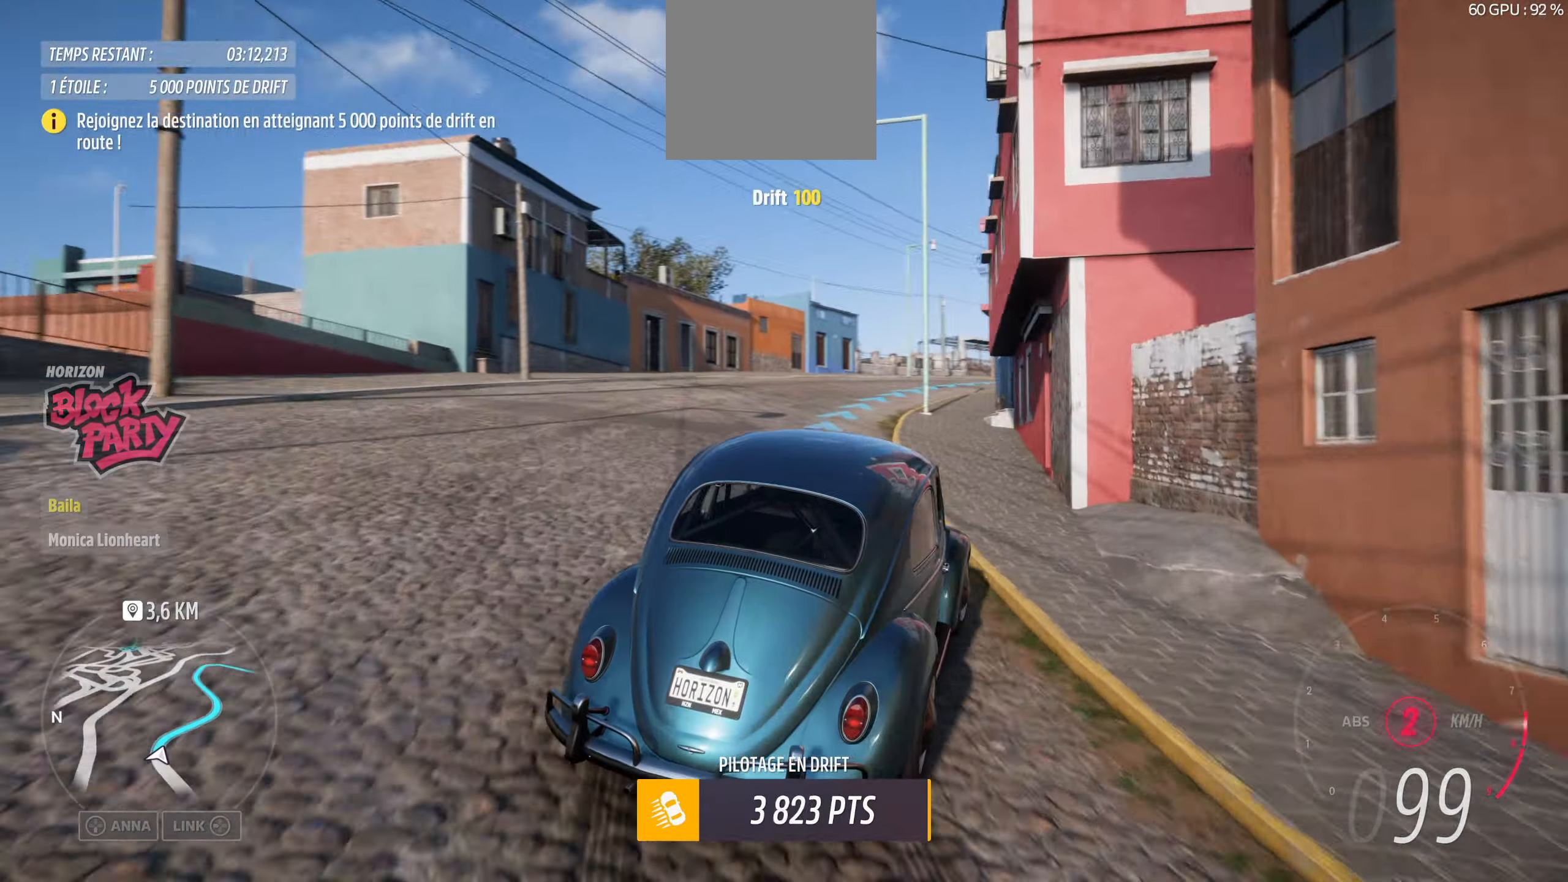
{"buttons": [], "left_stick": "center", "right_stick": "up", "events": [[84, "left_stick", "center"], [167, "left_stick", "right"], [450, "left_stick", "center"]]}
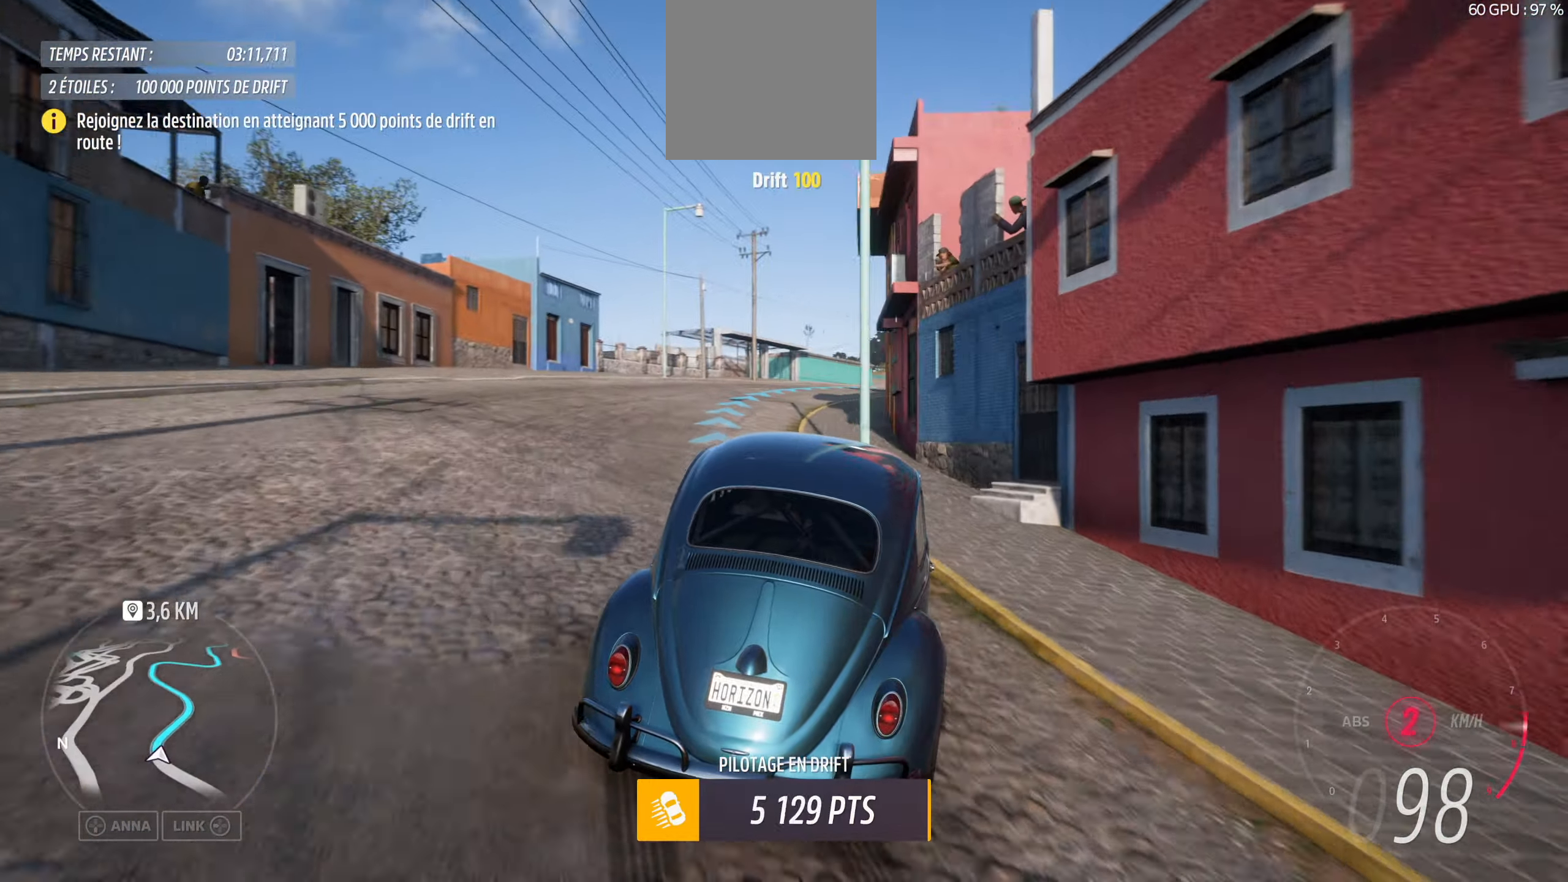
{"buttons": [], "left_stick": "right", "right_stick": "up", "events": [[34, "left_stick", "left"], [300, "left_stick", "center"], [417, "left_stick", "right"]]}
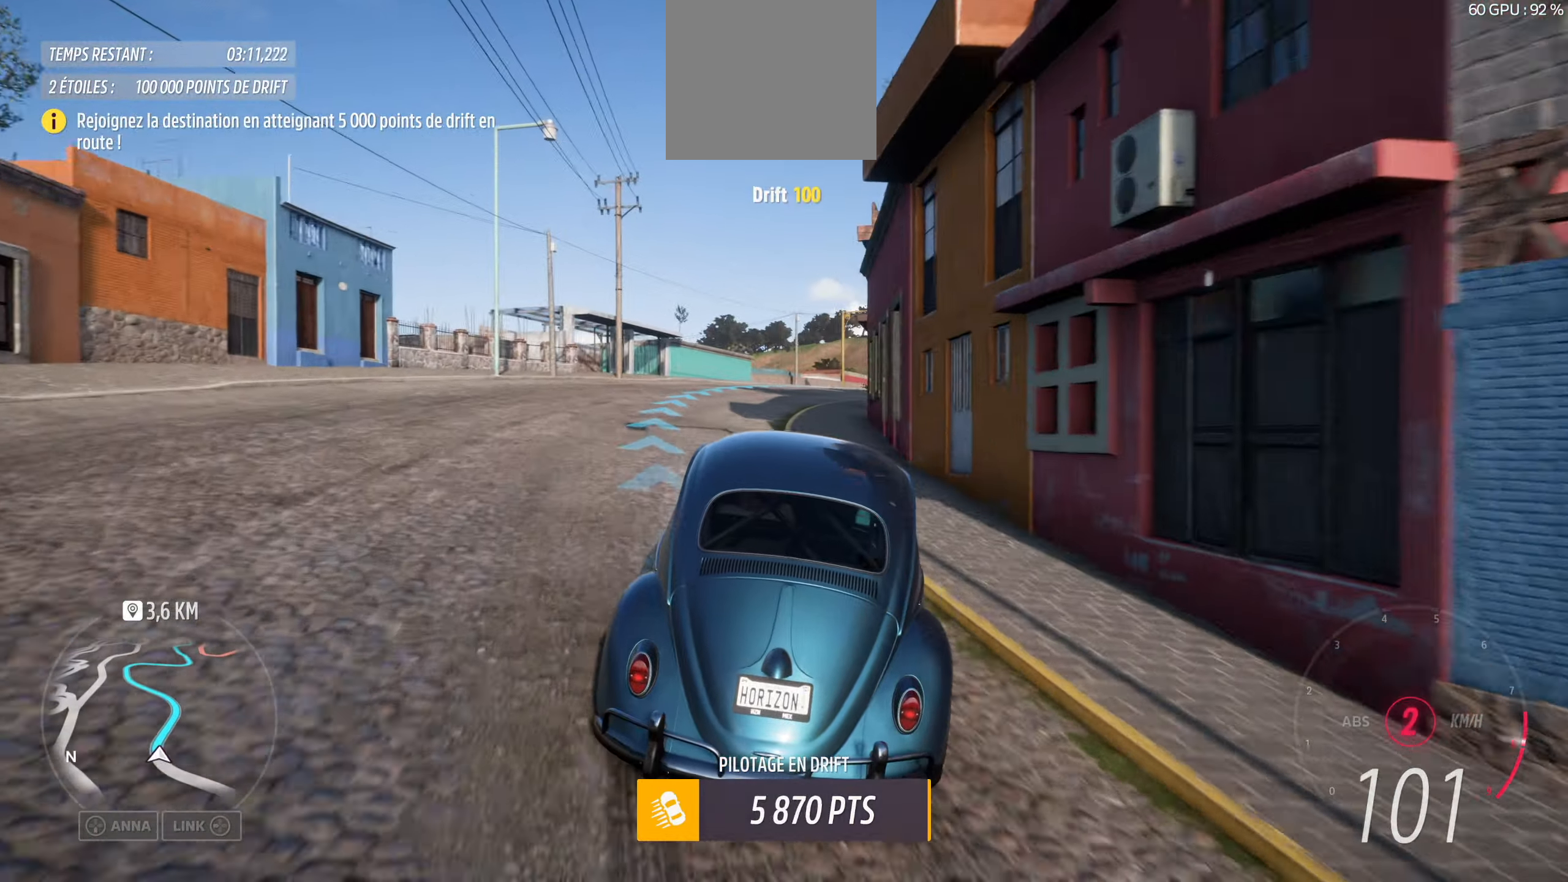
{"buttons": [], "left_stick": "center", "right_stick": "up", "events": [[34, "left_stick", "center"], [250, "left_stick", "left"], [350, "left_stick", "center"]]}
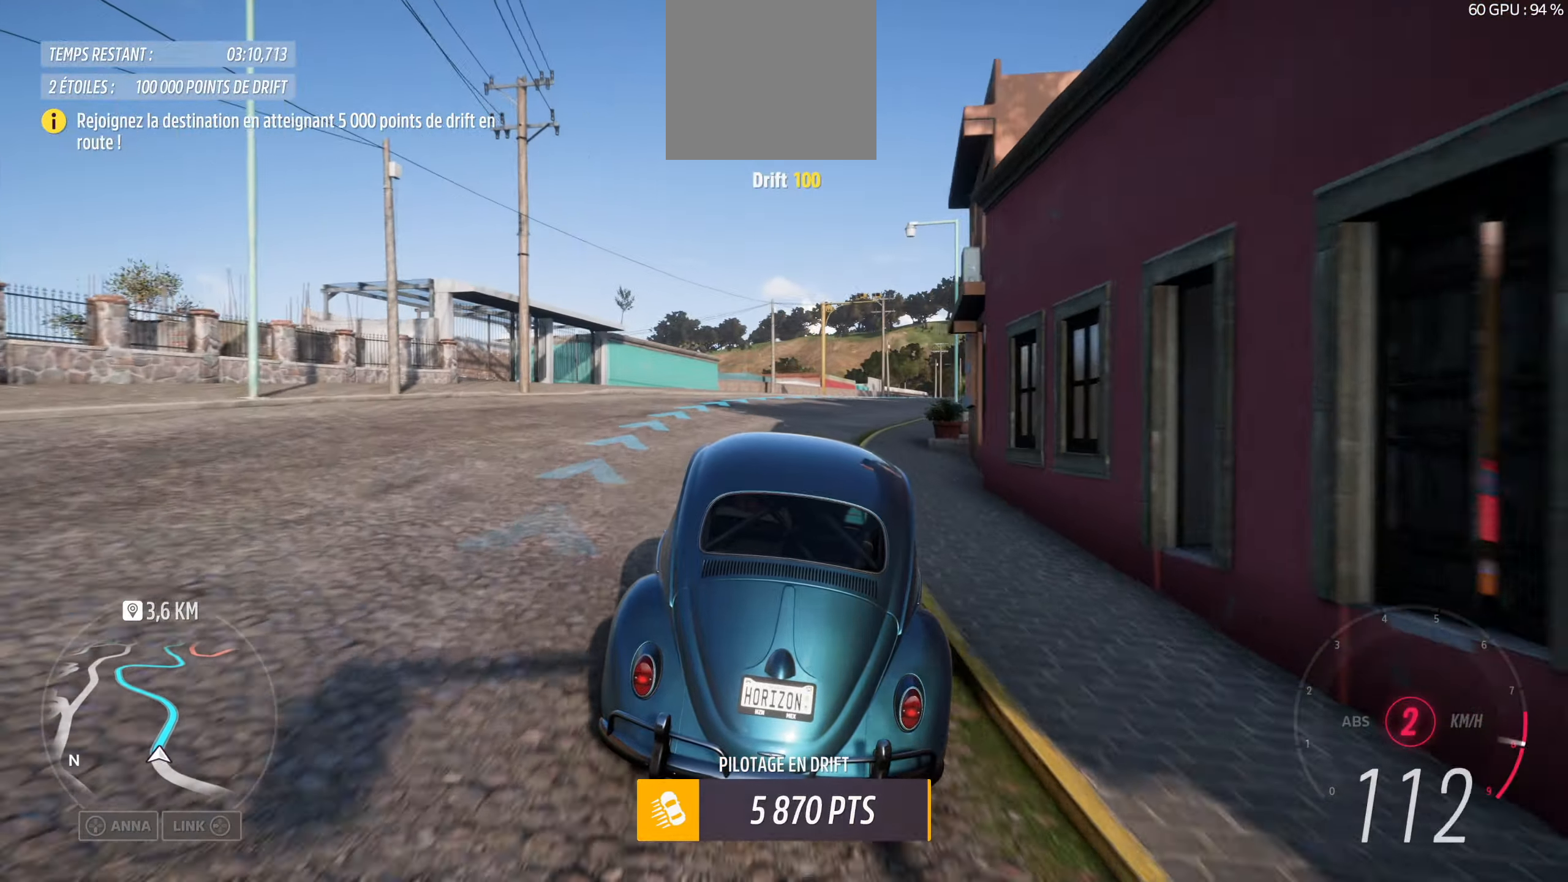
{"buttons": ["L2"], "left_stick": "center", "right_stick": "up", "events": [[84, "left_stick", "right"], [184, "left_stick", "down-right"], [200, "L2", "down"], [467, "left_stick", "center"]]}